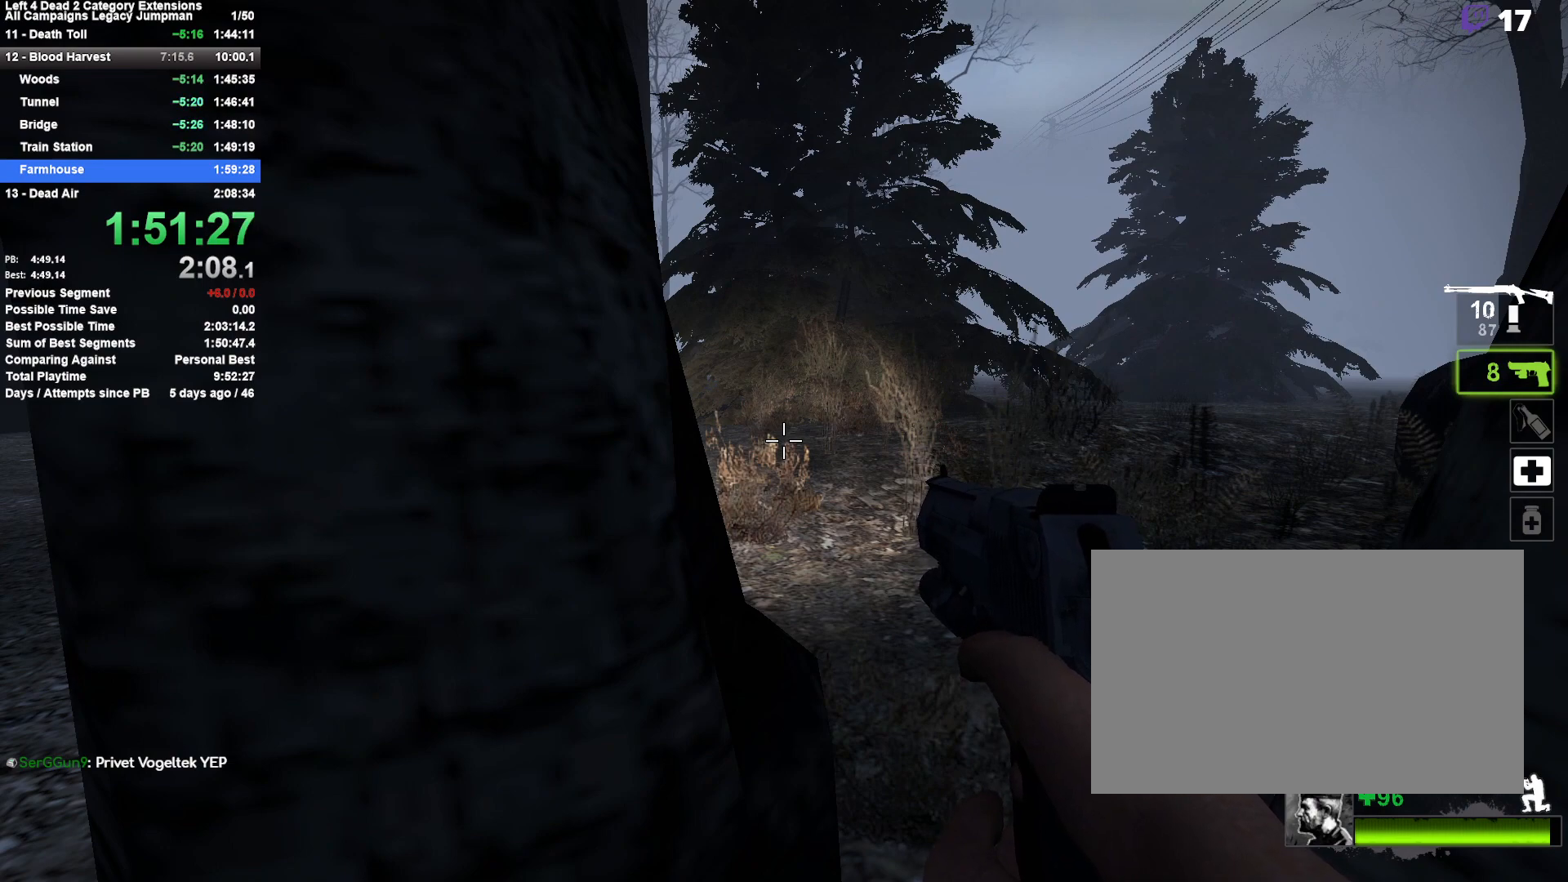
Gameplay with keyboard and mouse; each line is a JSON object with the keys and mouse buttons held at the frame after it. "events" lists presses ("down") and releases ("up") of "1", "2", "3", "4", "5", "a", "alt", "c", "ctrl", "d", "e", "f", "q", "r", "s", "shift", "space", "tab", "v", "w", "x", "z", "mouse_left", "mouse_middle", "mouse_right", "mouse_mb4", "mouse_mb5", "mouse_wheel_up" and "mouse_wheel_down" between this image and that frame as [ms after this image, input, new state], when the widget could be followed in between. "mouse_left", "mouse_middle", "mouse_right", "mouse_mb4", "mouse_mb5", "mouse_wheel_up", "mouse_wheel_down" = the "left", "middle", "right", "mb4", "mb5", "wheel_up", "wheel_down" buttons of the "mouse" list. No other keys are recorded. Mouse movement is not recorded.
{"keys": ["shift"], "mouse": [], "events": []}
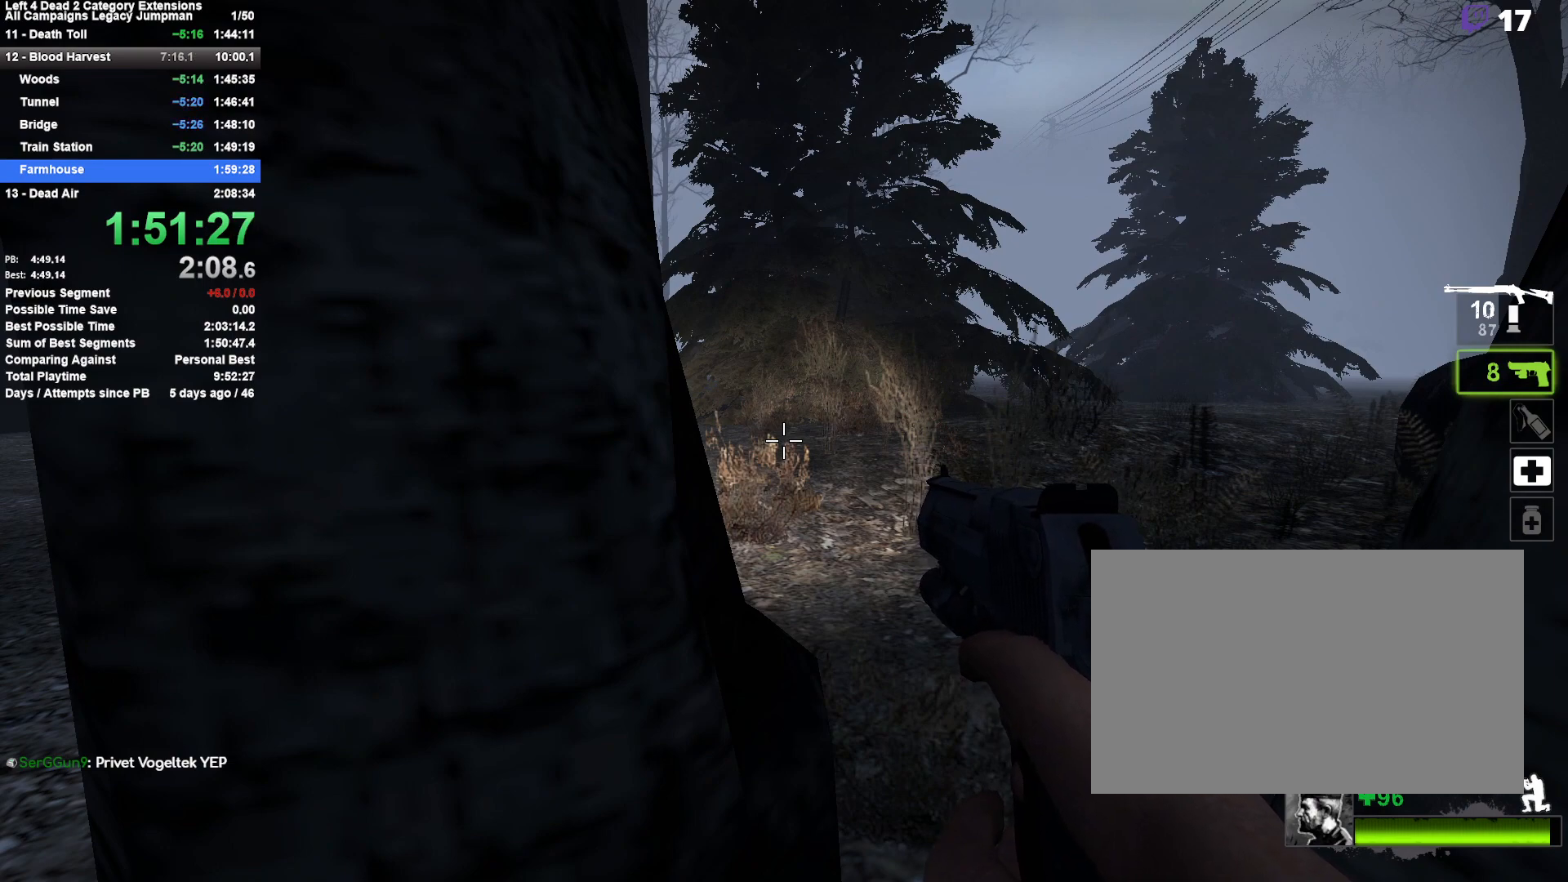
{"keys": ["shift"], "mouse": [], "events": []}
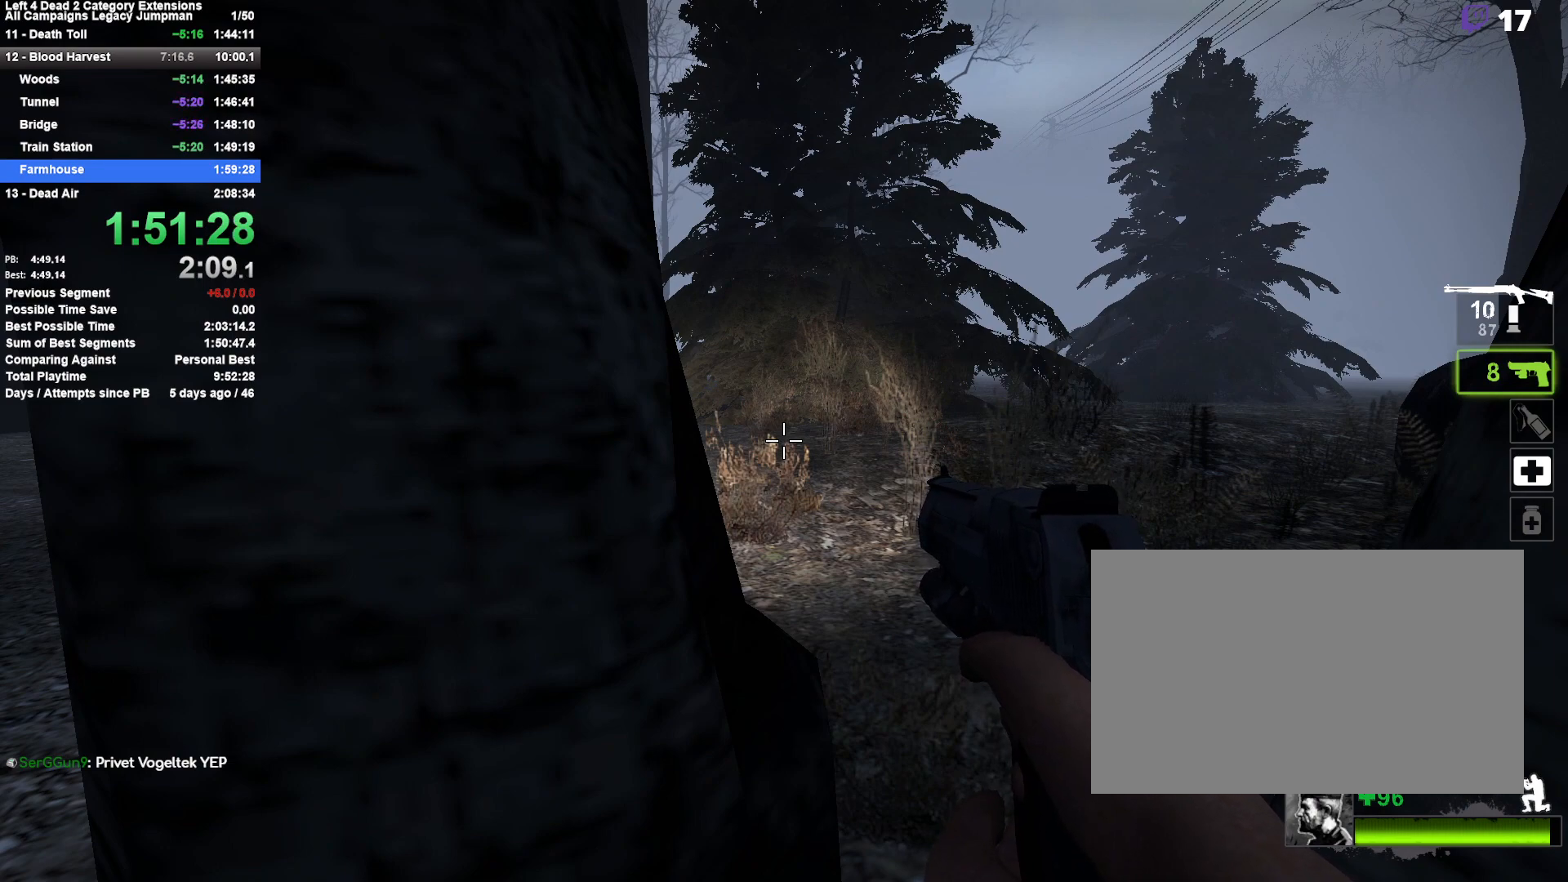
{"keys": ["shift"], "mouse": [], "events": []}
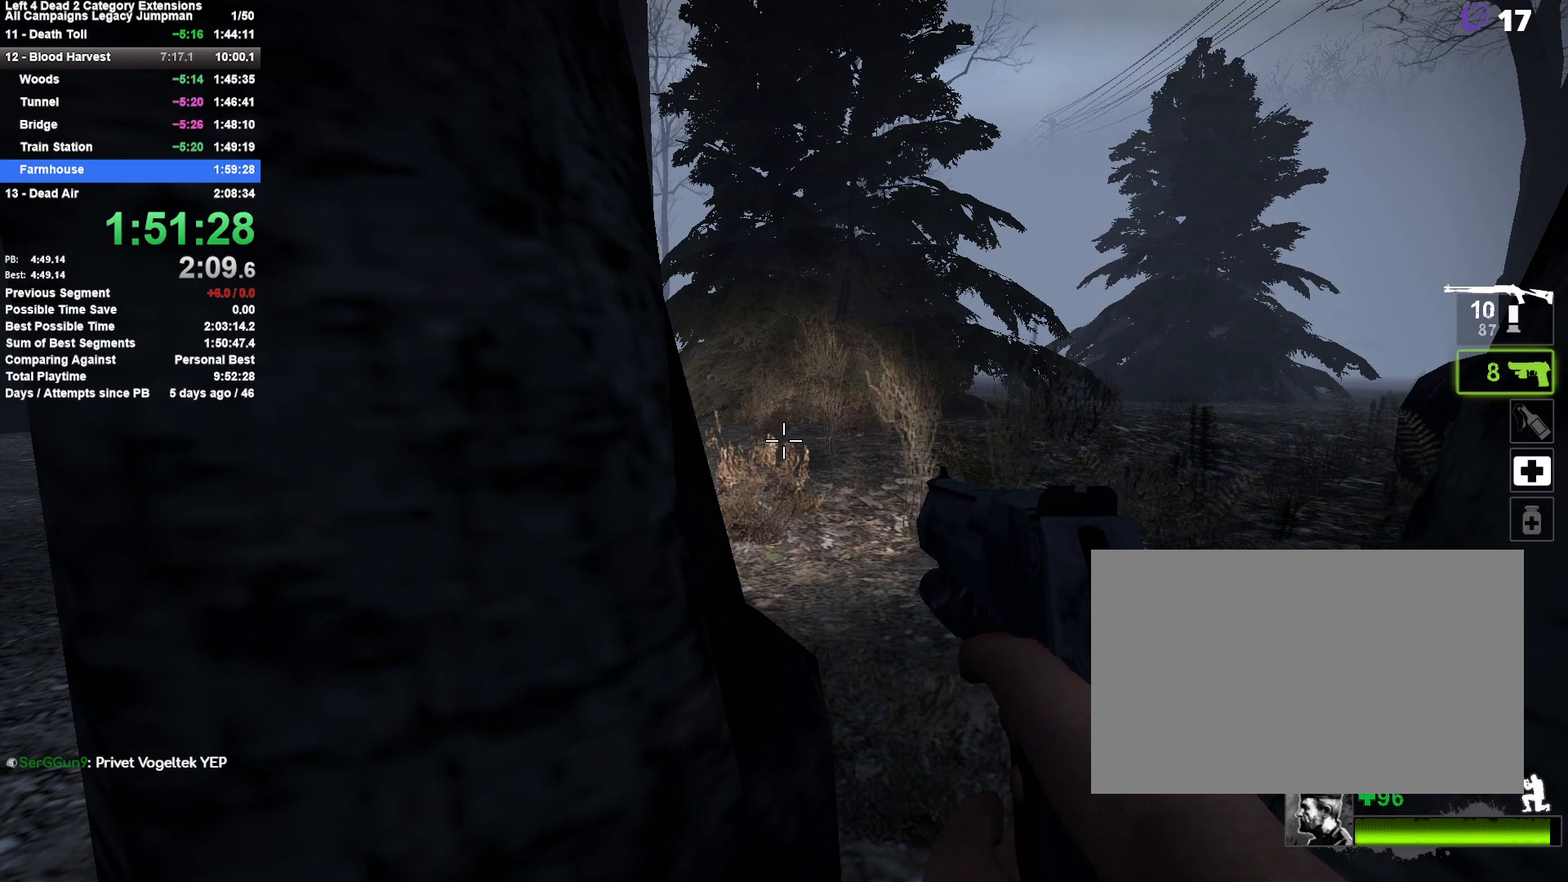
{"keys": ["shift"], "mouse": [], "events": []}
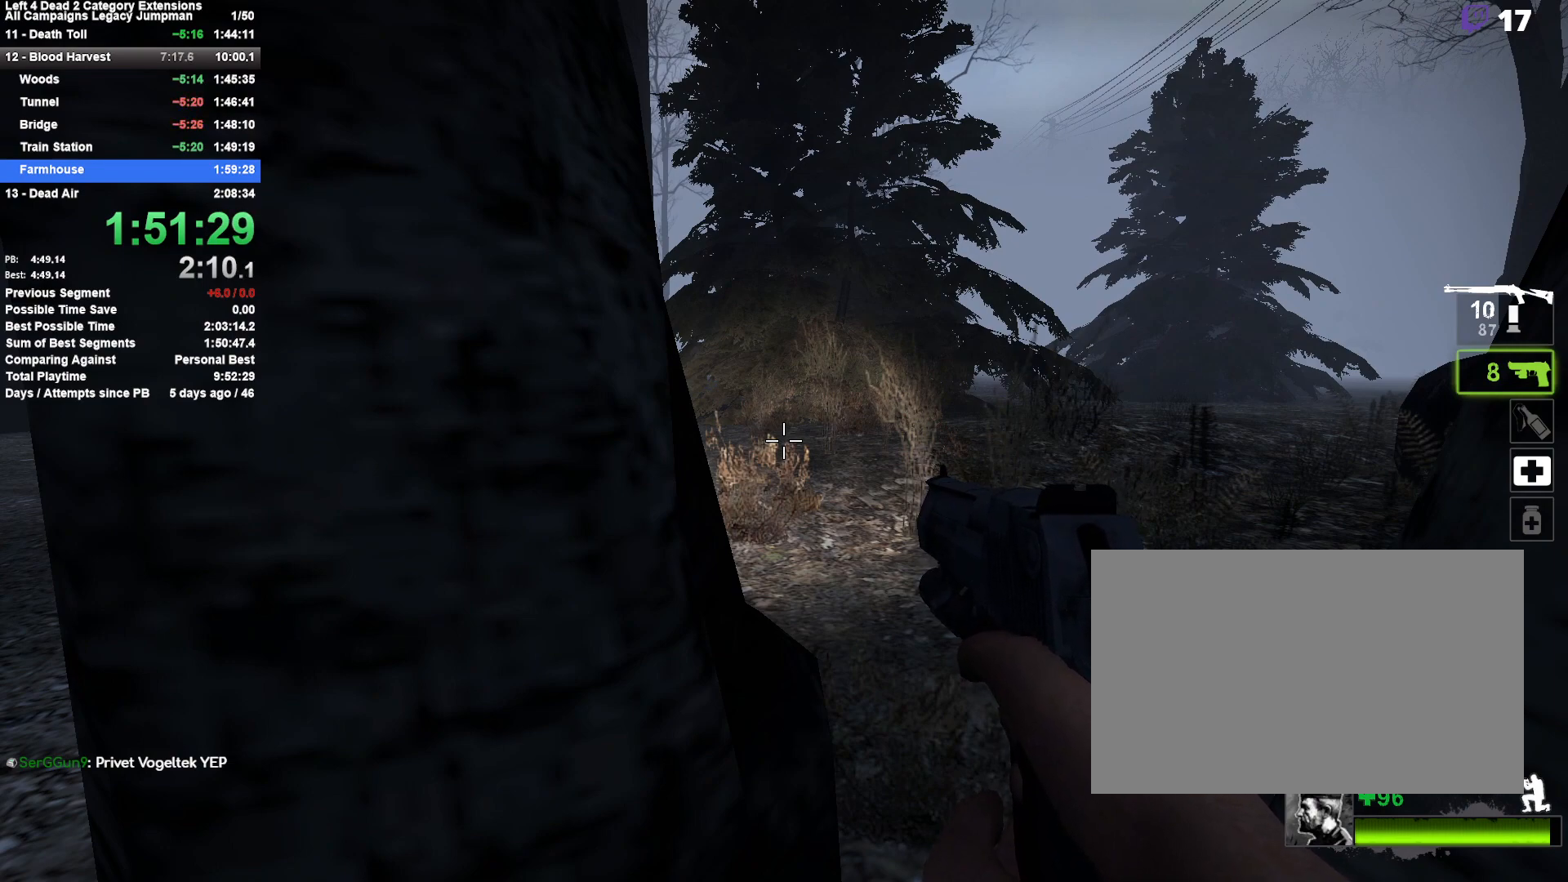
{"keys": ["shift"], "mouse": [], "events": []}
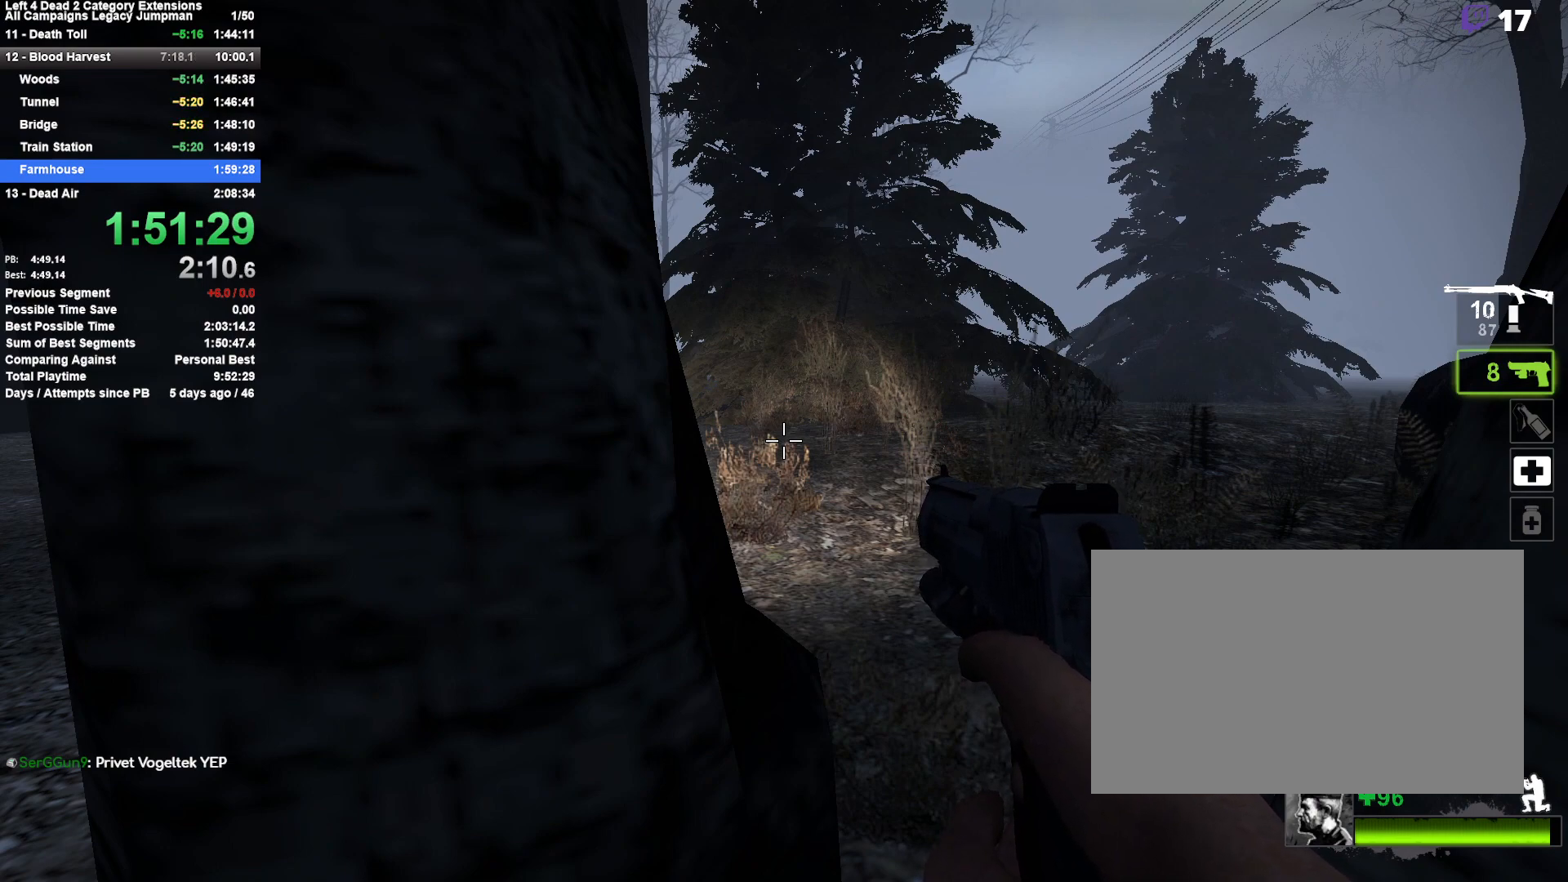
{"keys": ["shift"], "mouse": [], "events": []}
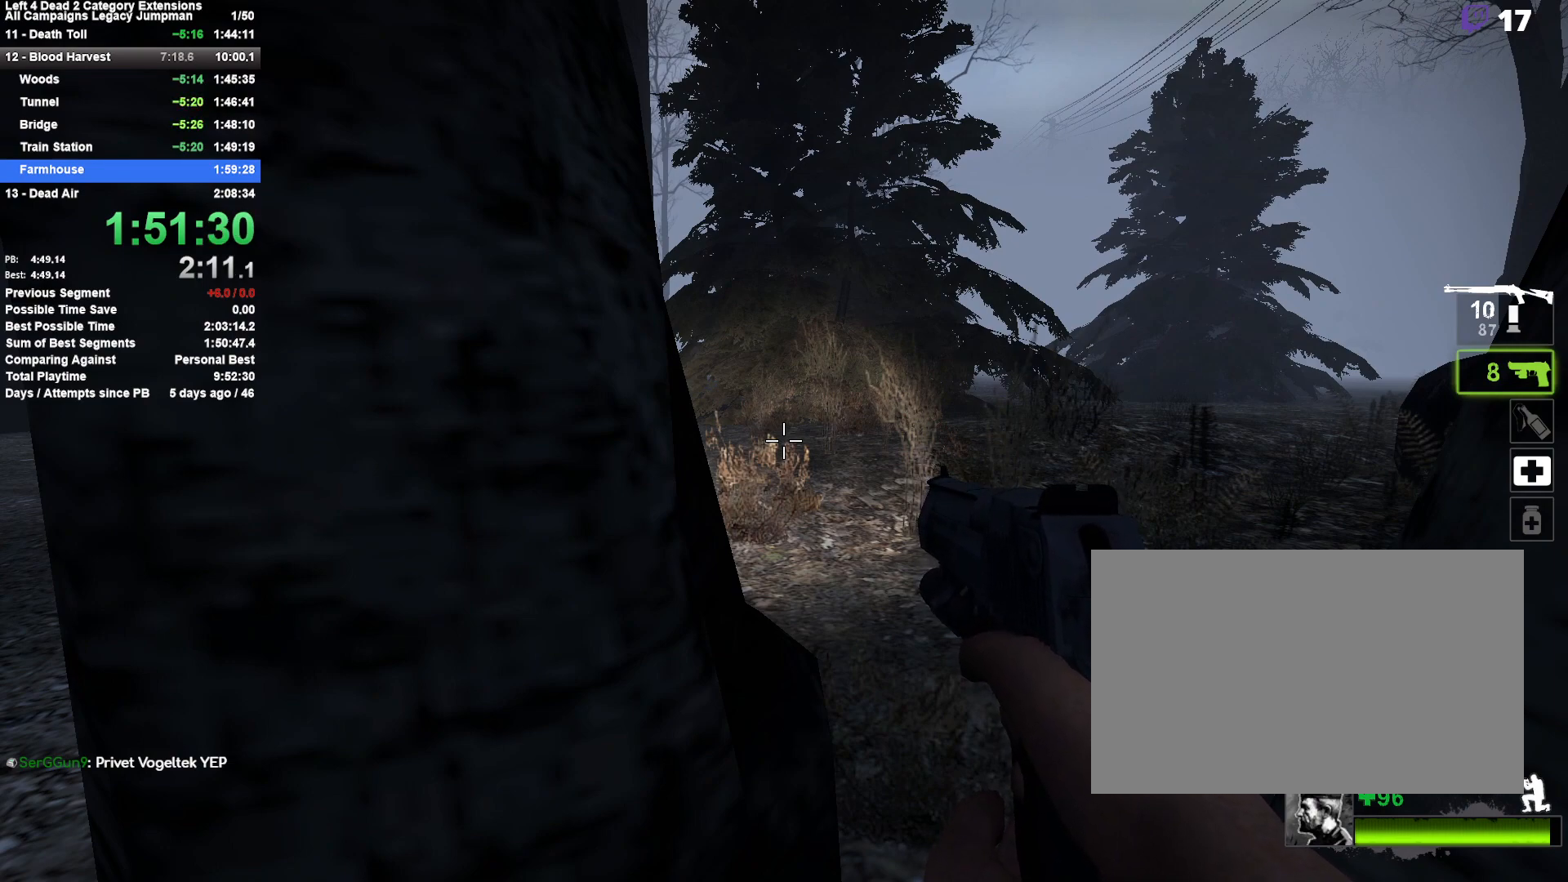
{"keys": ["shift"], "mouse": [], "events": []}
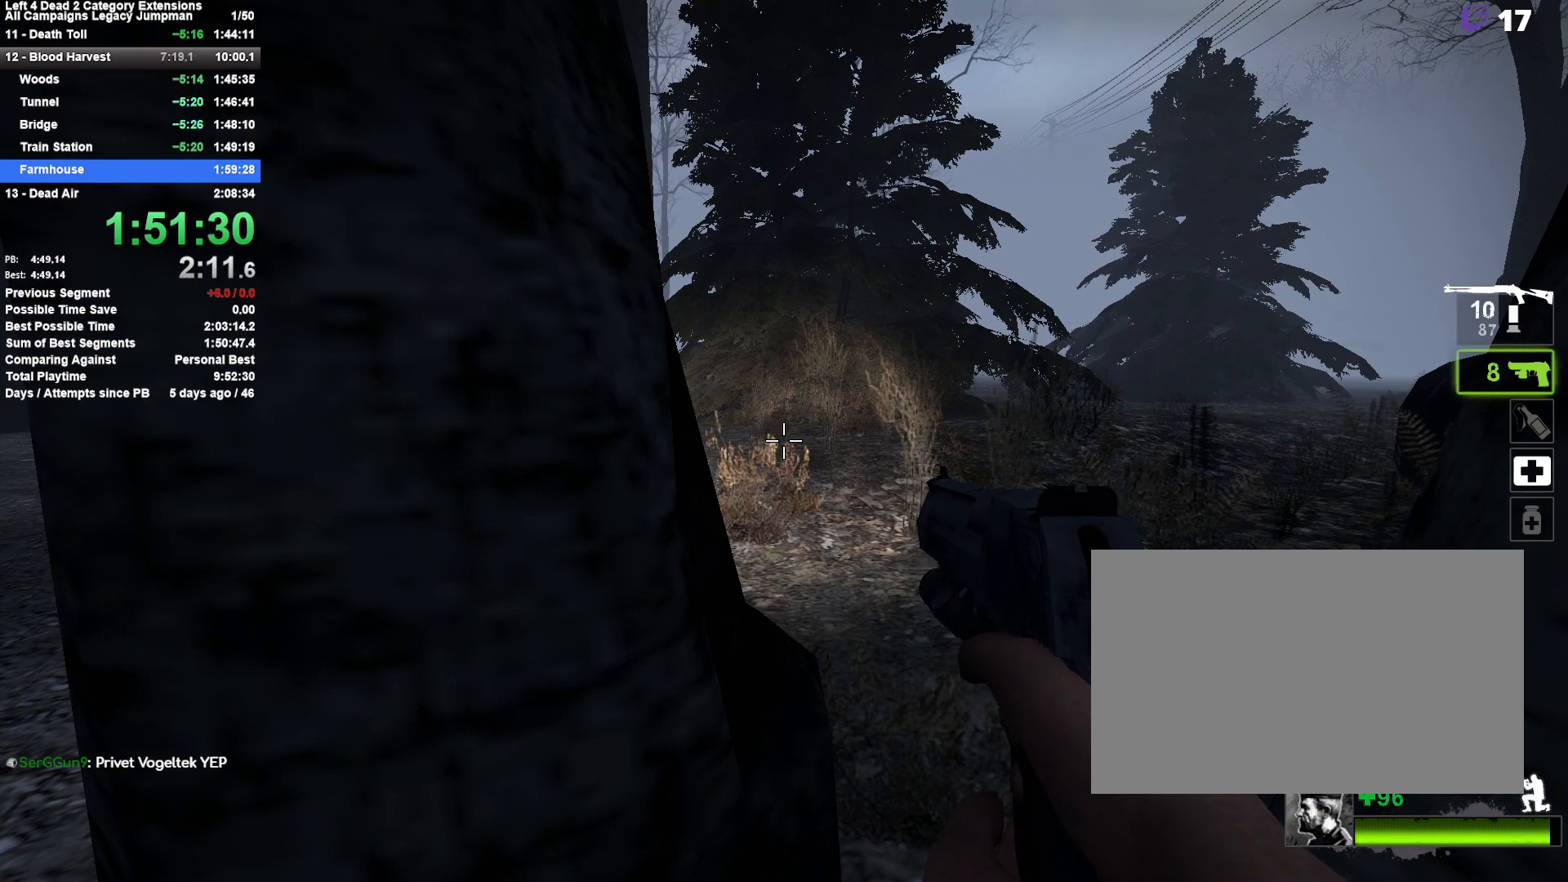
{"keys": ["shift"], "mouse": [], "events": []}
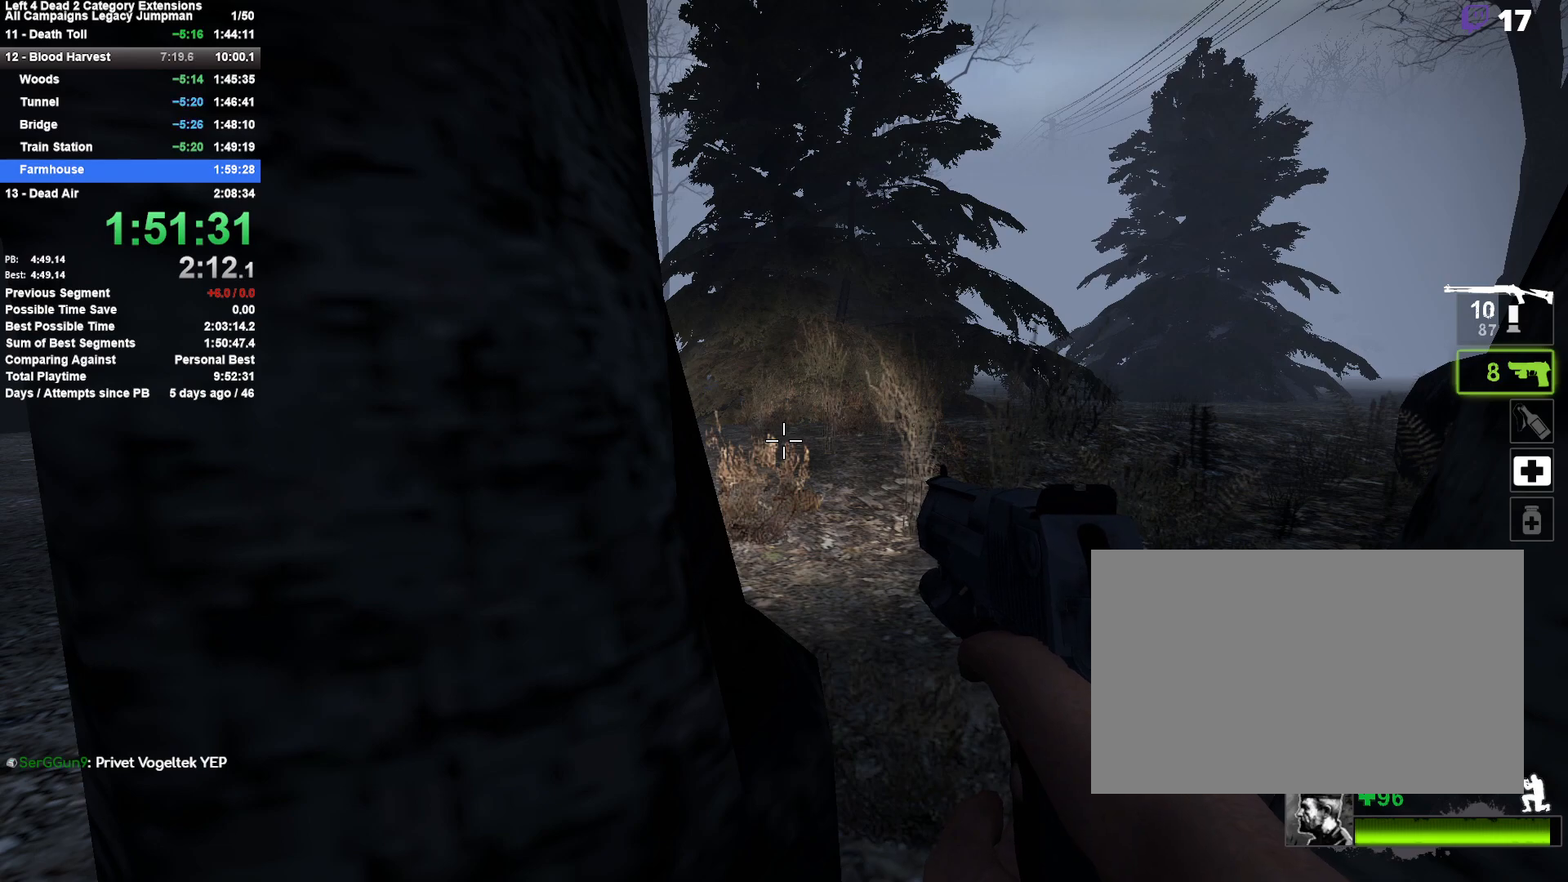
{"keys": ["shift"], "mouse": [], "events": []}
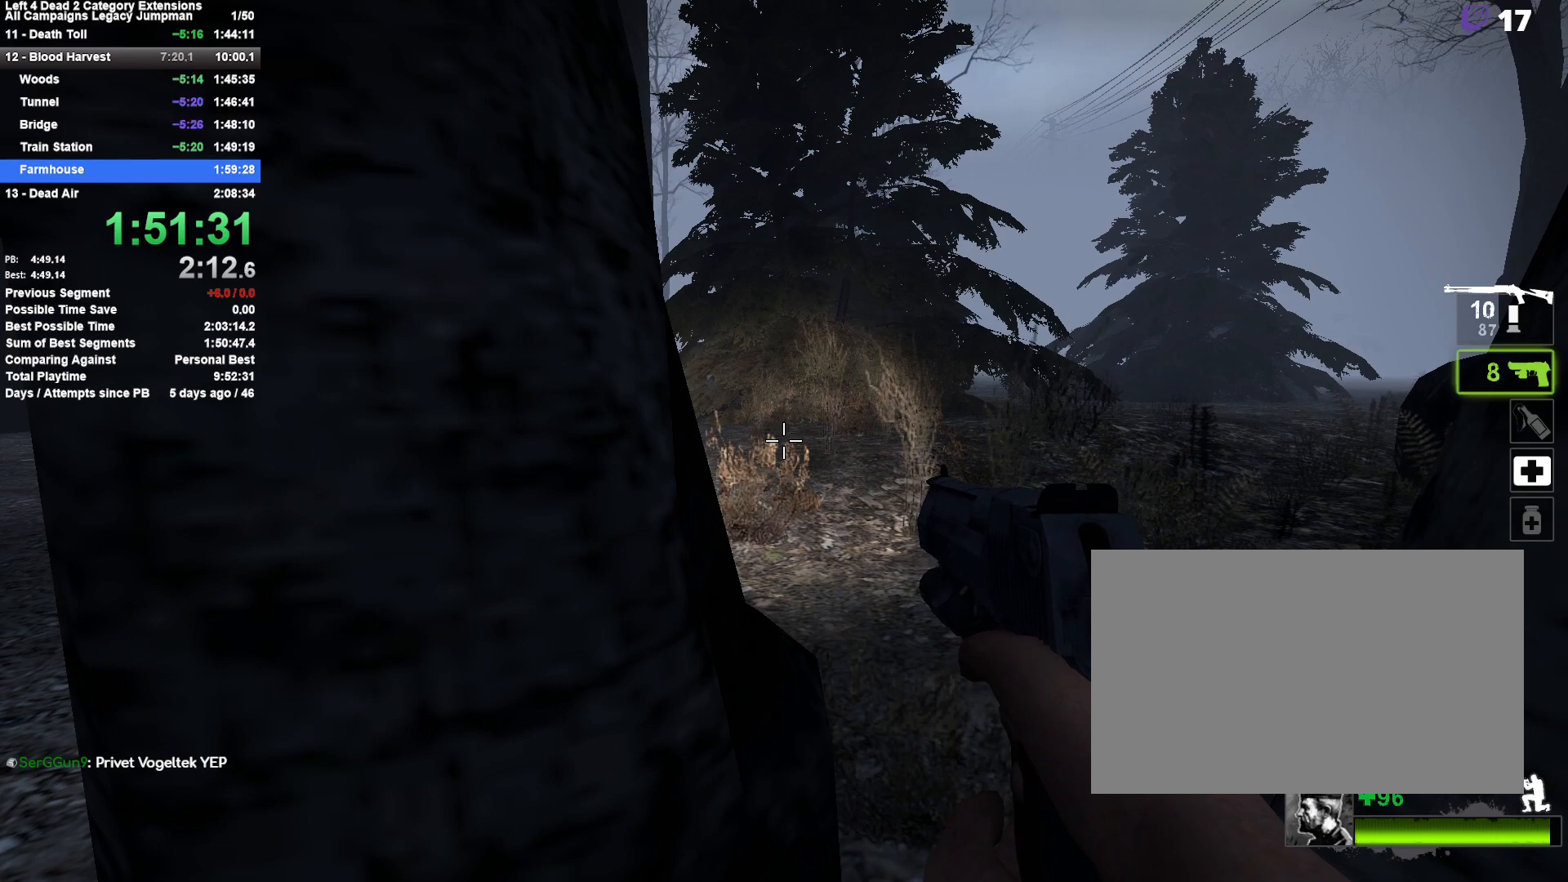
{"keys": ["shift"], "mouse": [], "events": []}
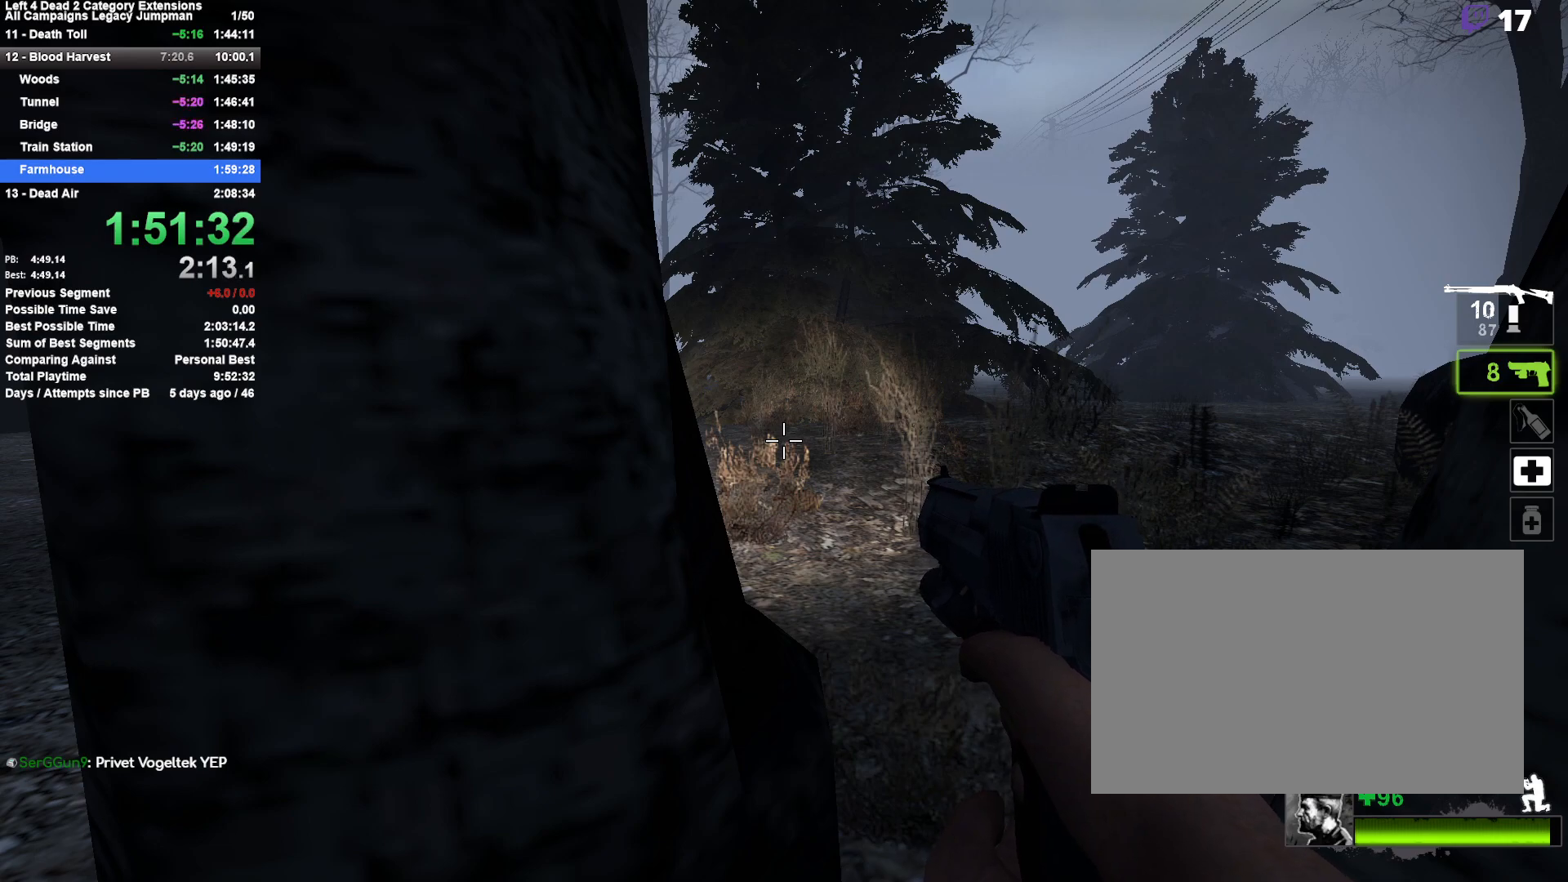
{"keys": ["shift"], "mouse": [], "events": []}
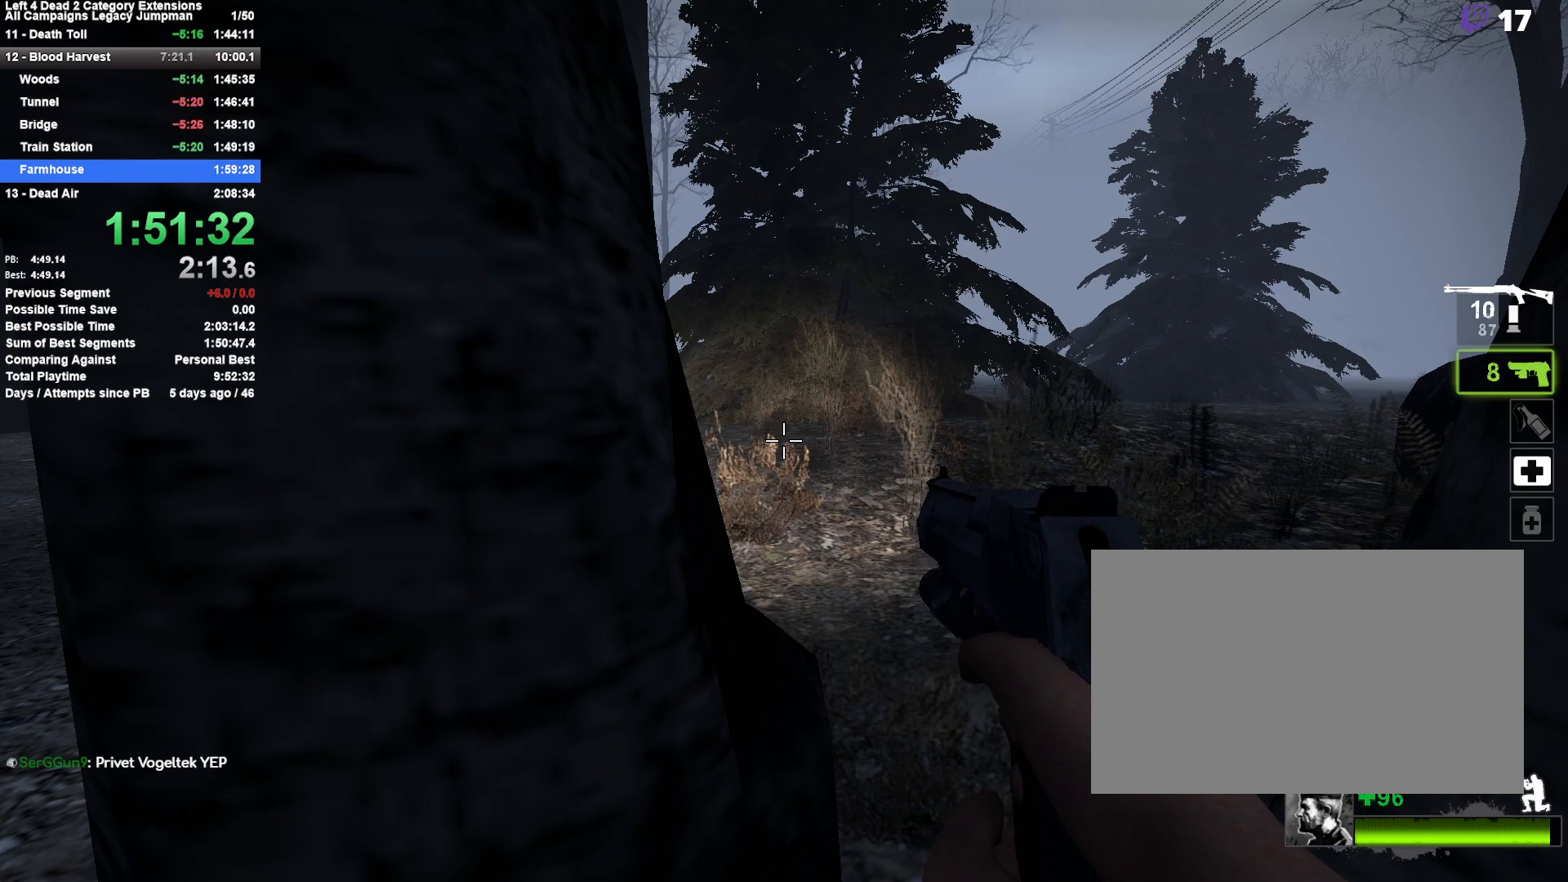
{"keys": ["shift"], "mouse": [], "events": []}
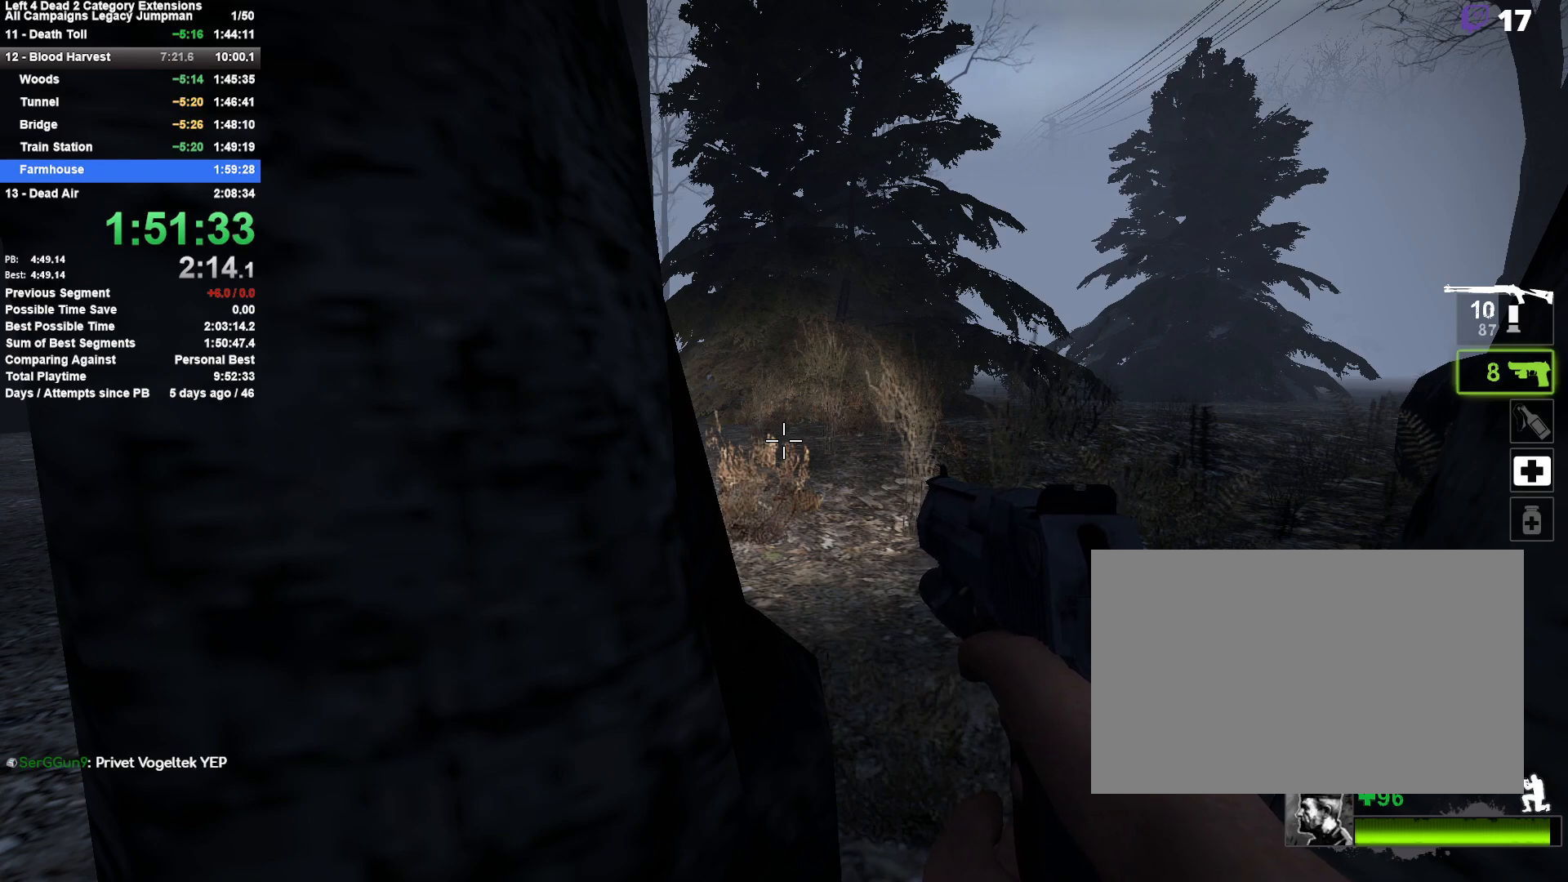
{"keys": ["shift"], "mouse": [], "events": []}
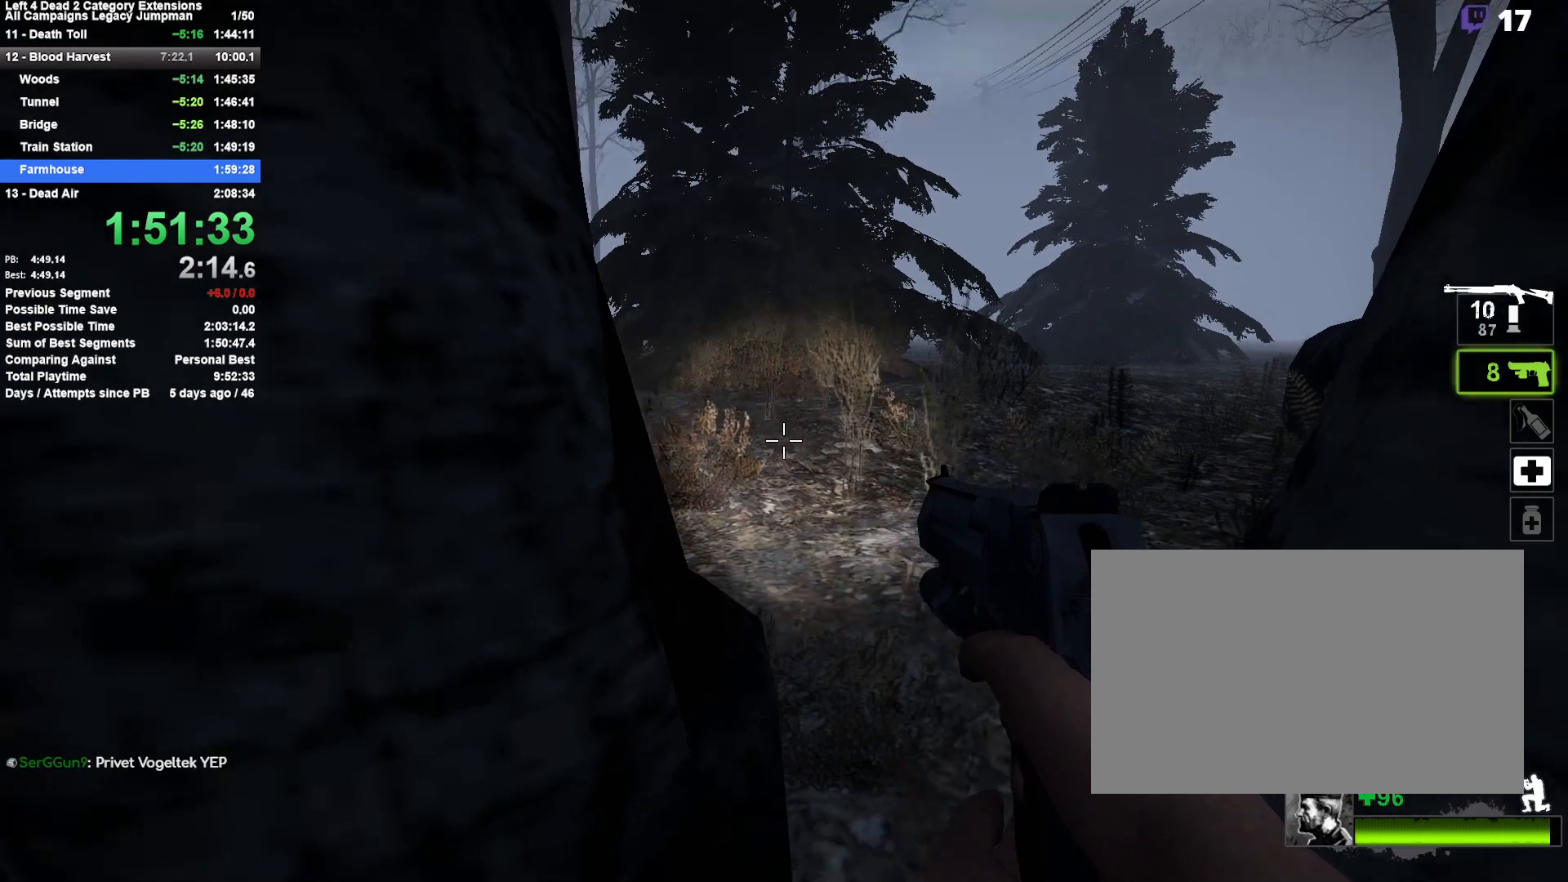
{"keys": ["shift"], "mouse": [], "events": []}
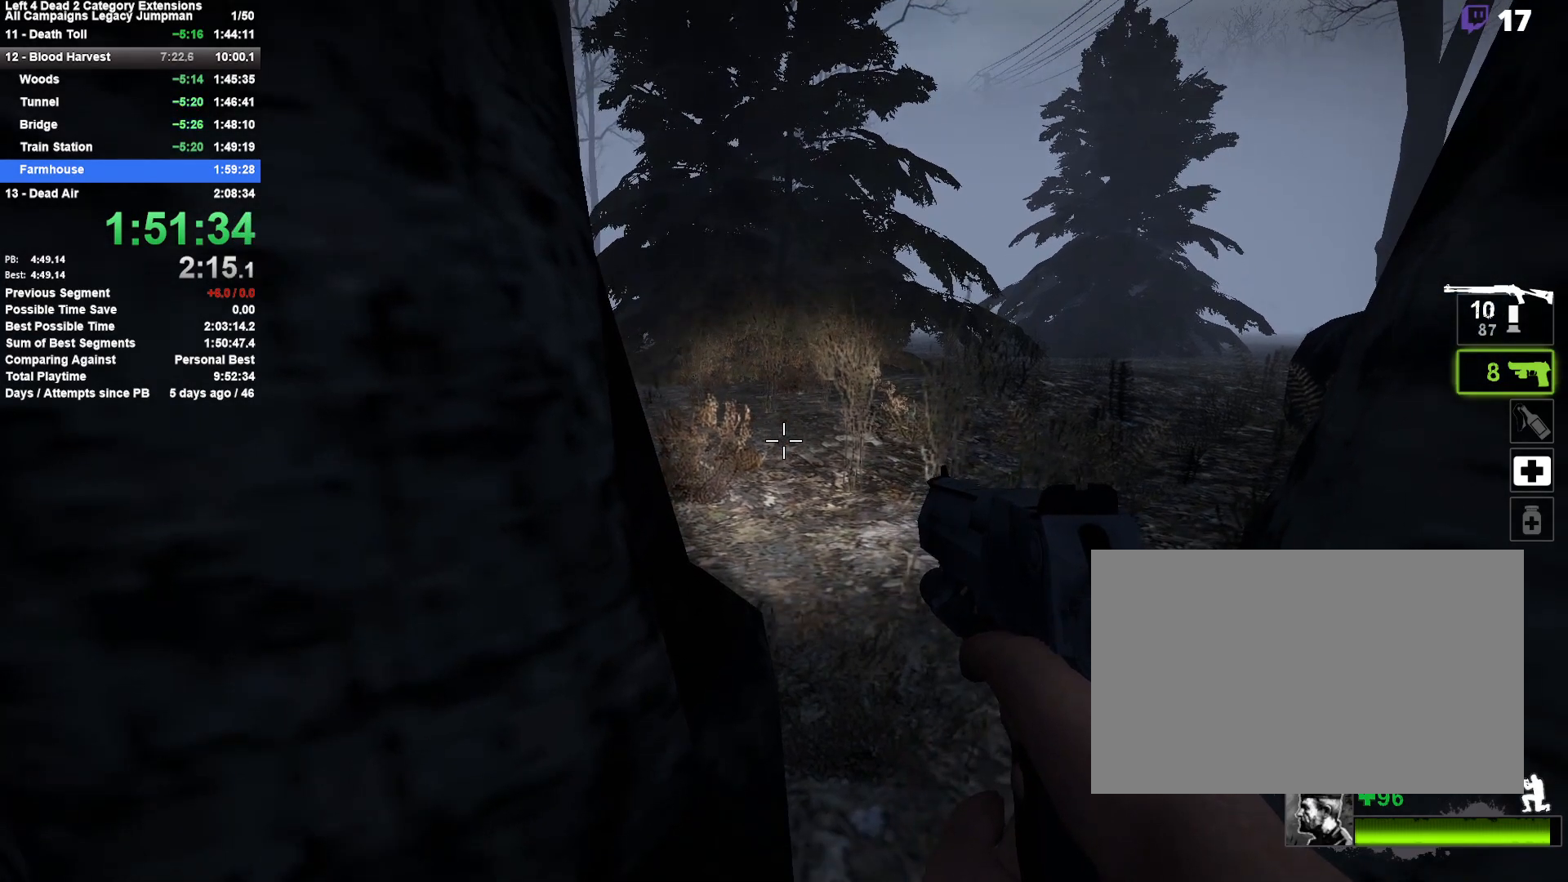
{"keys": ["shift"], "mouse": [], "events": []}
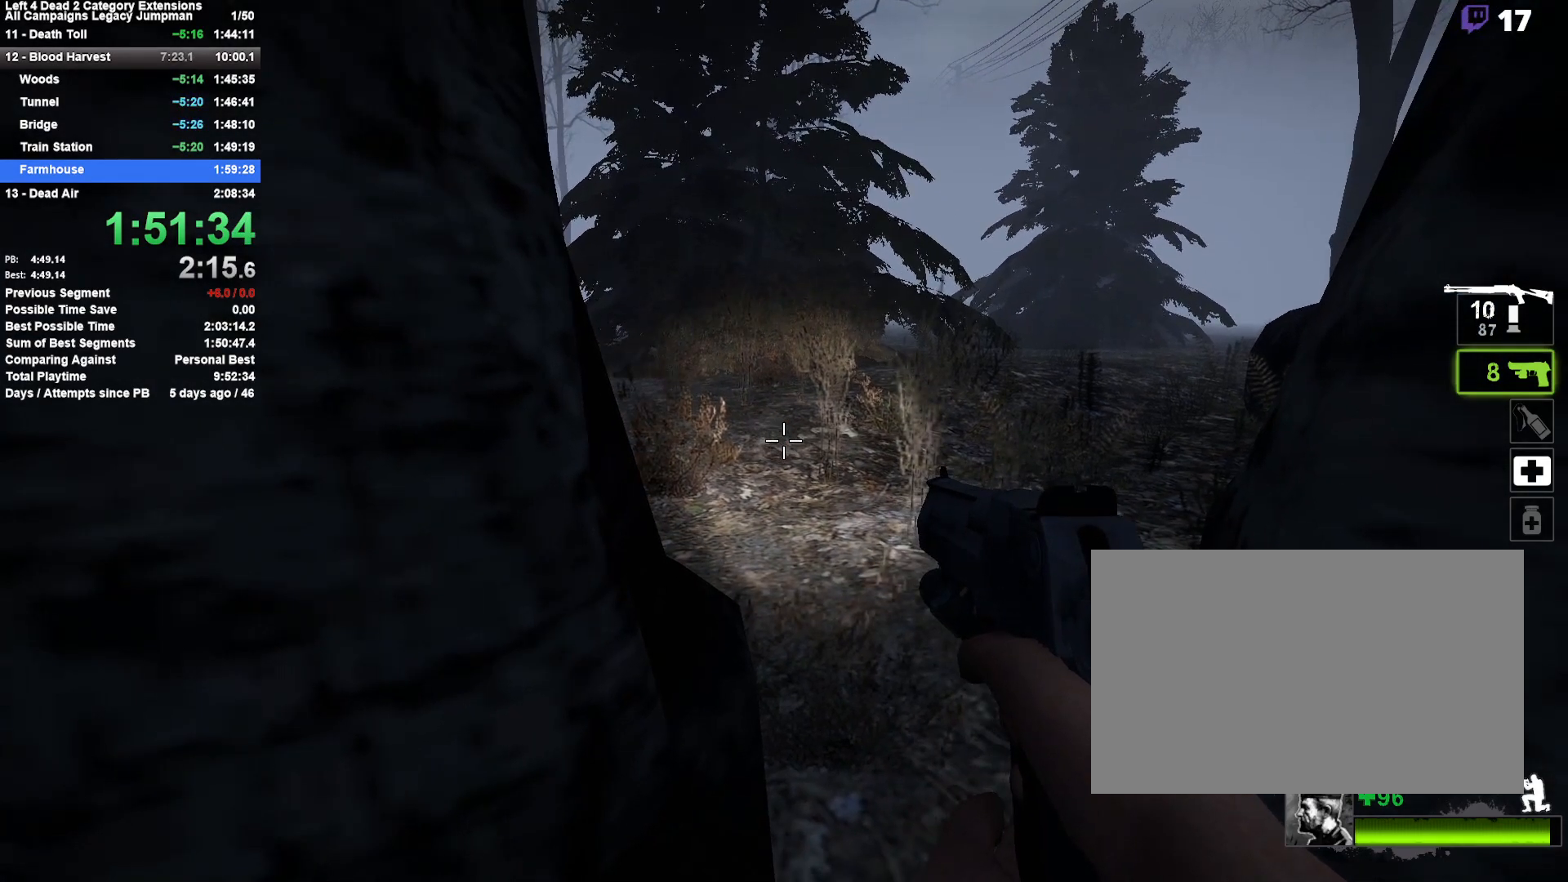
{"keys": ["shift"], "mouse": [], "events": []}
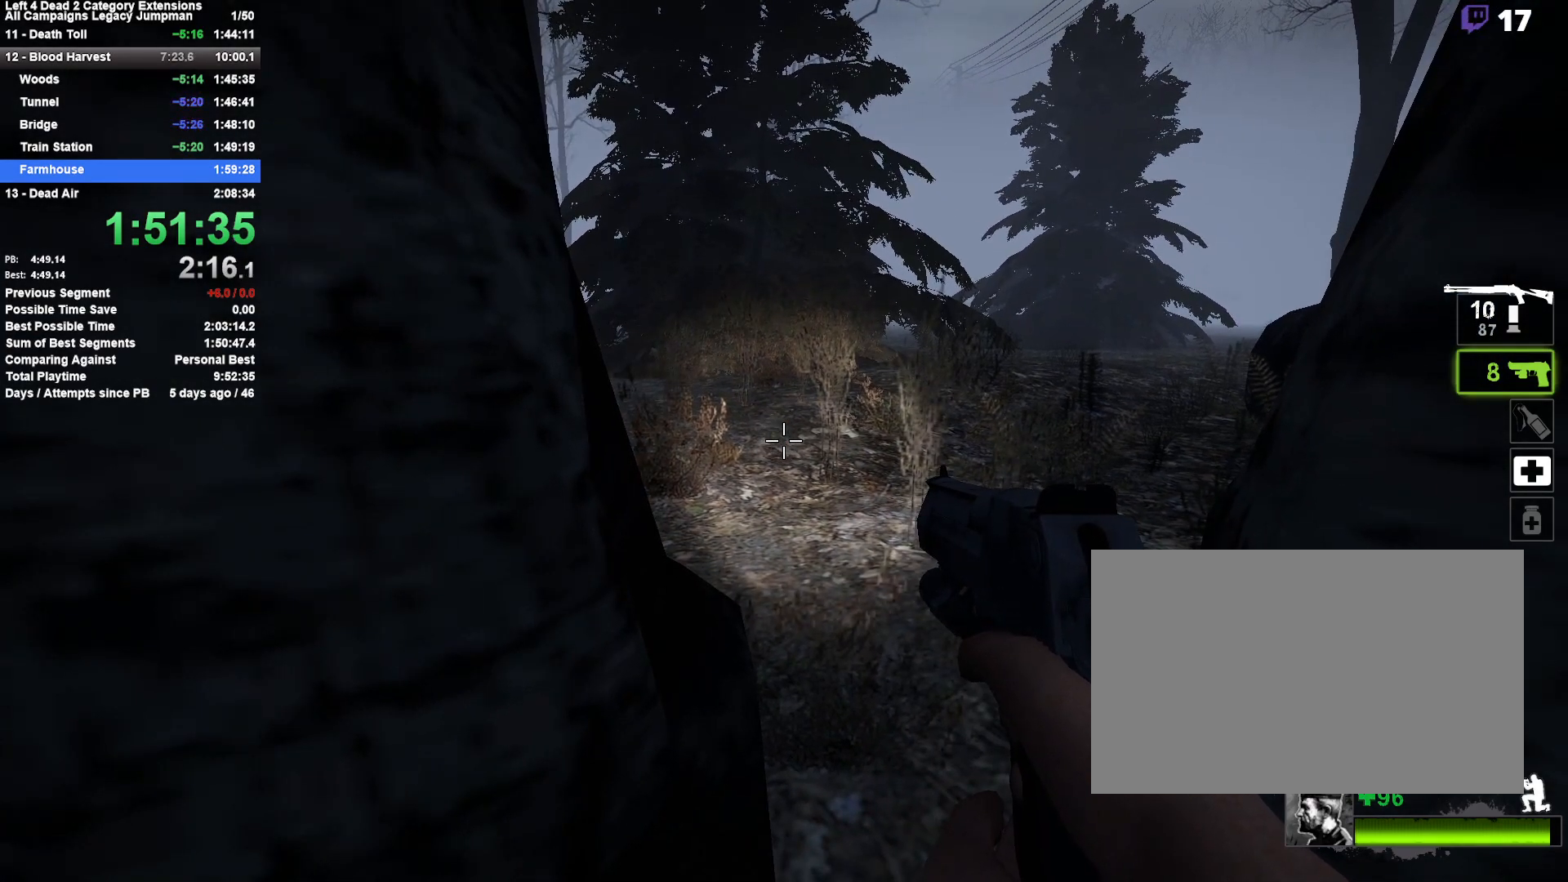
{"keys": ["shift"], "mouse": [], "events": []}
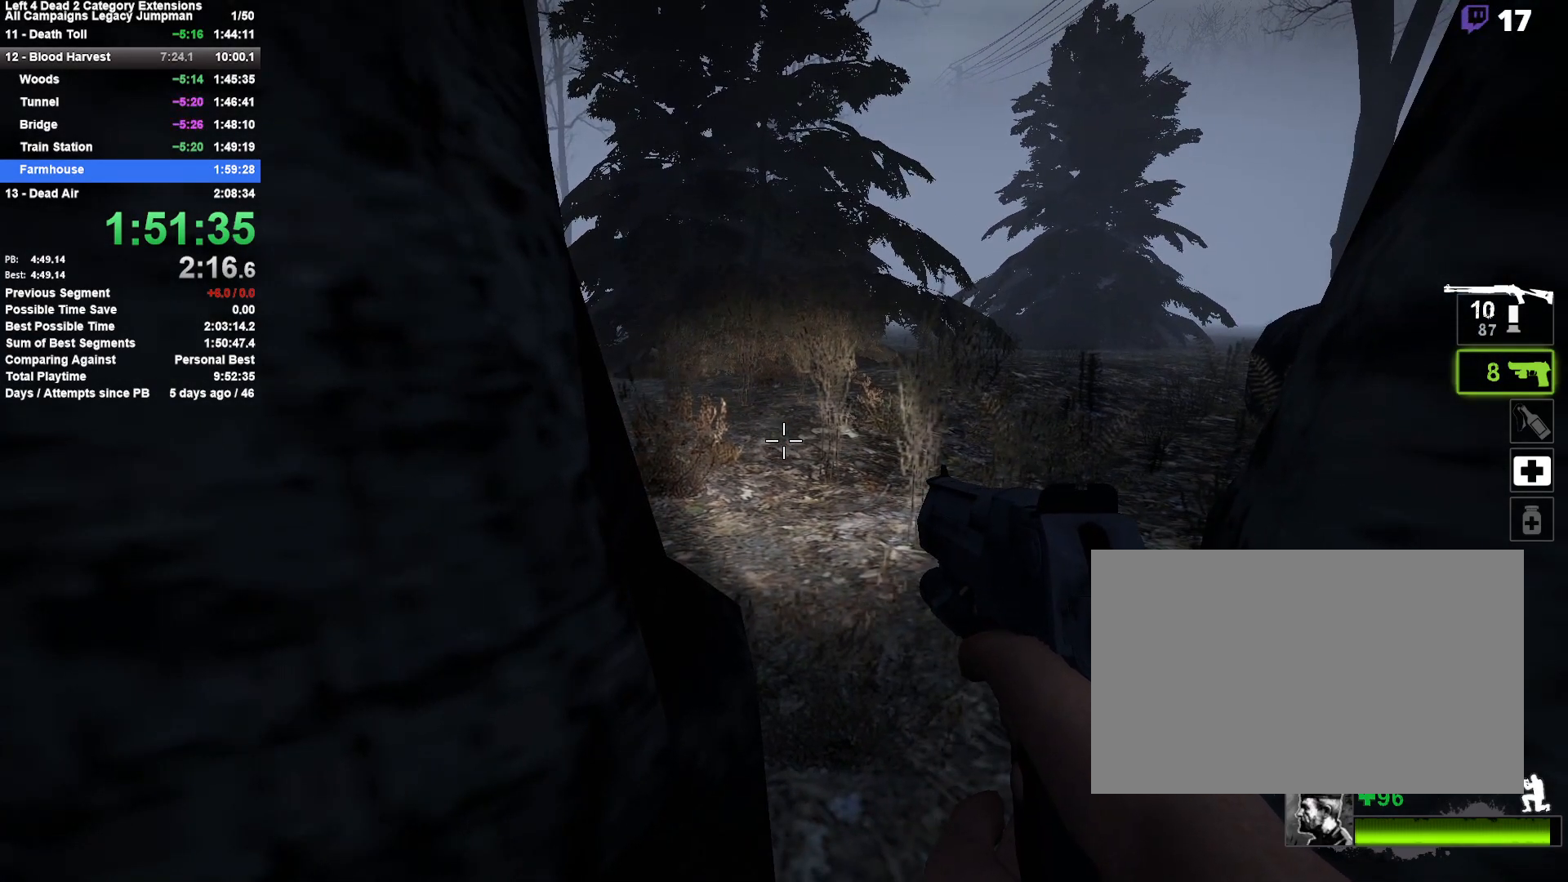
{"keys": ["shift"], "mouse": [], "events": []}
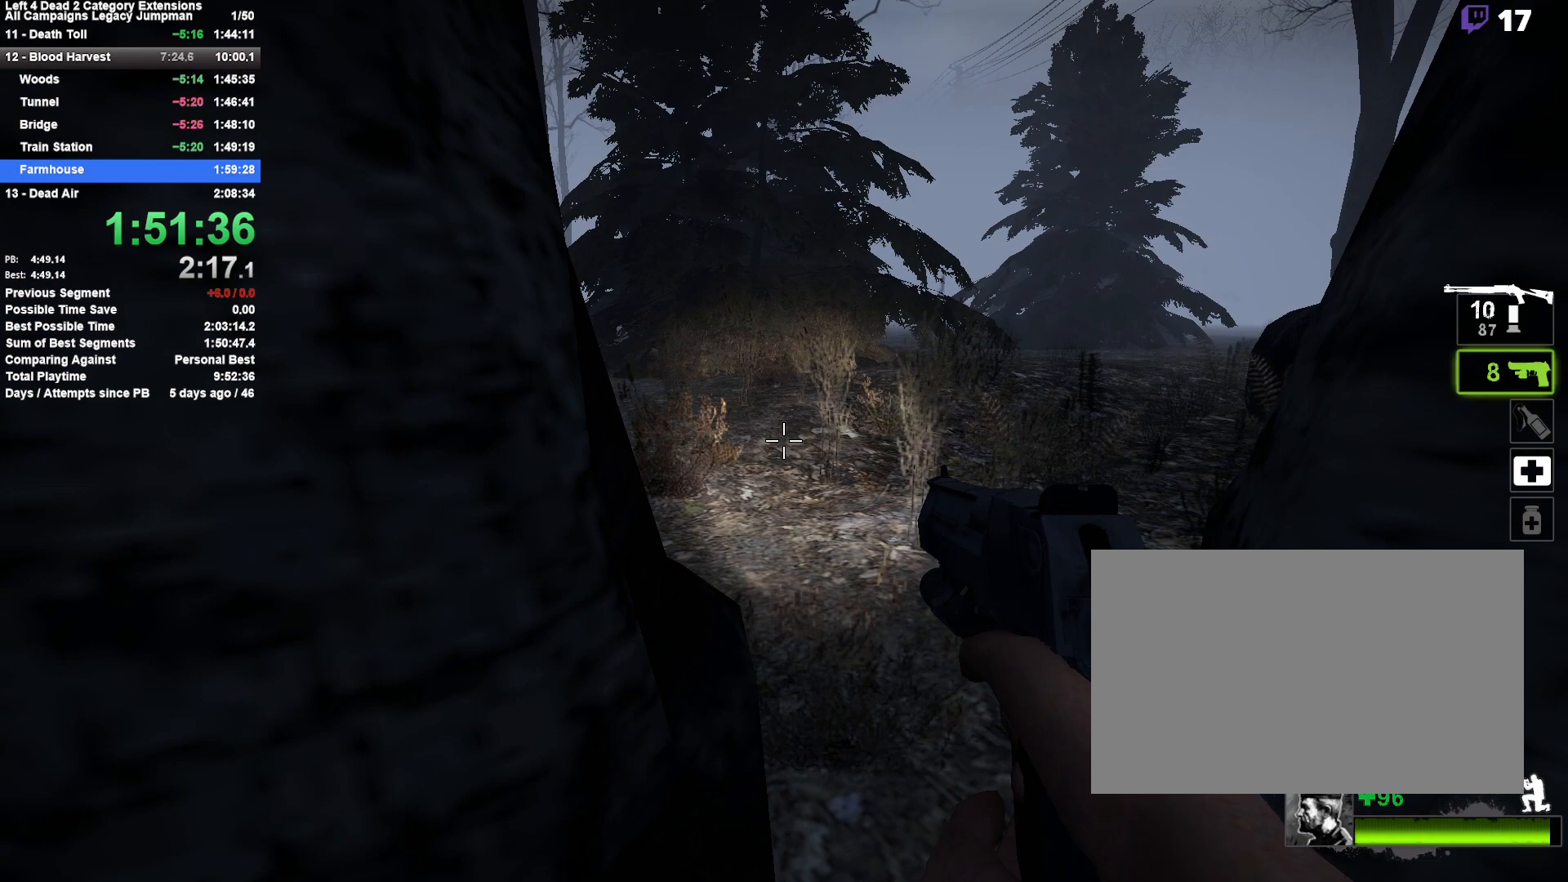
{"keys": [], "mouse": [], "events": [[17, "shift", "up"]]}
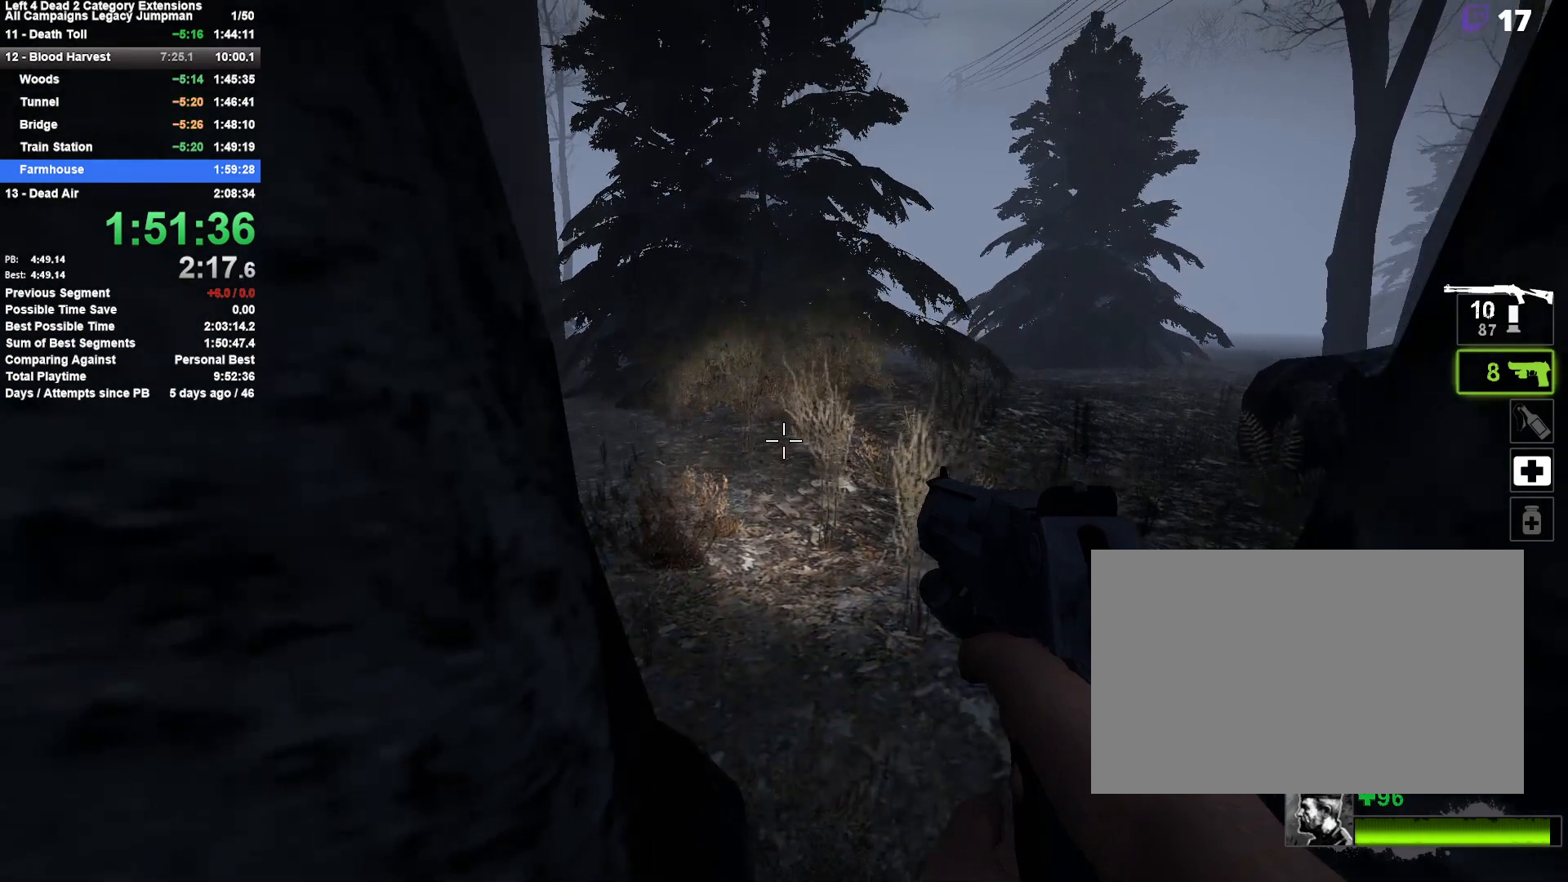
{"keys": [], "mouse": [], "events": []}
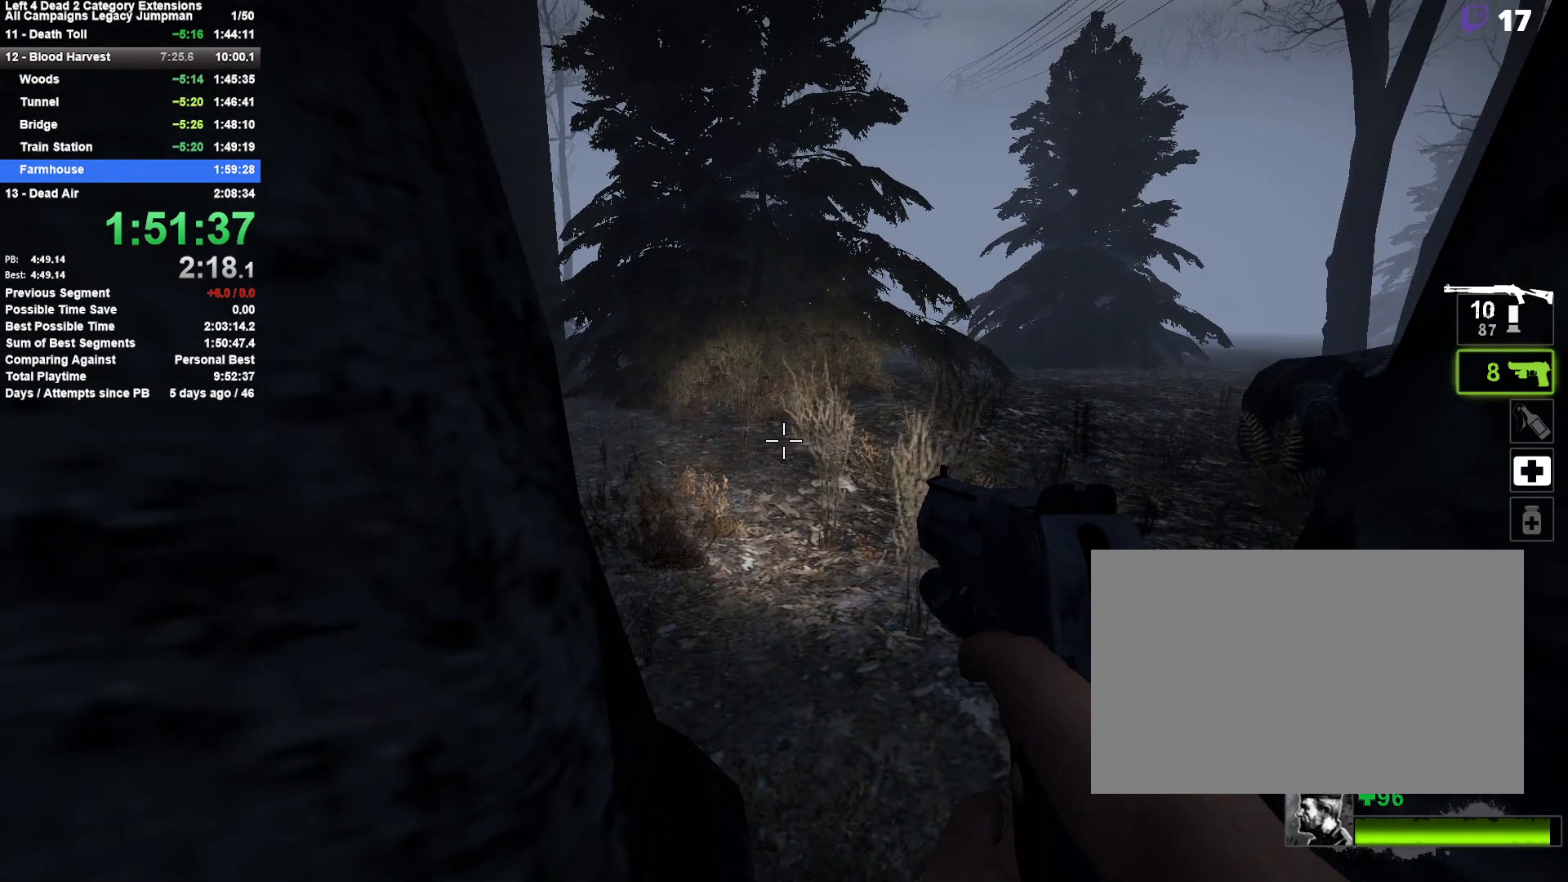
{"keys": [], "mouse": [], "events": []}
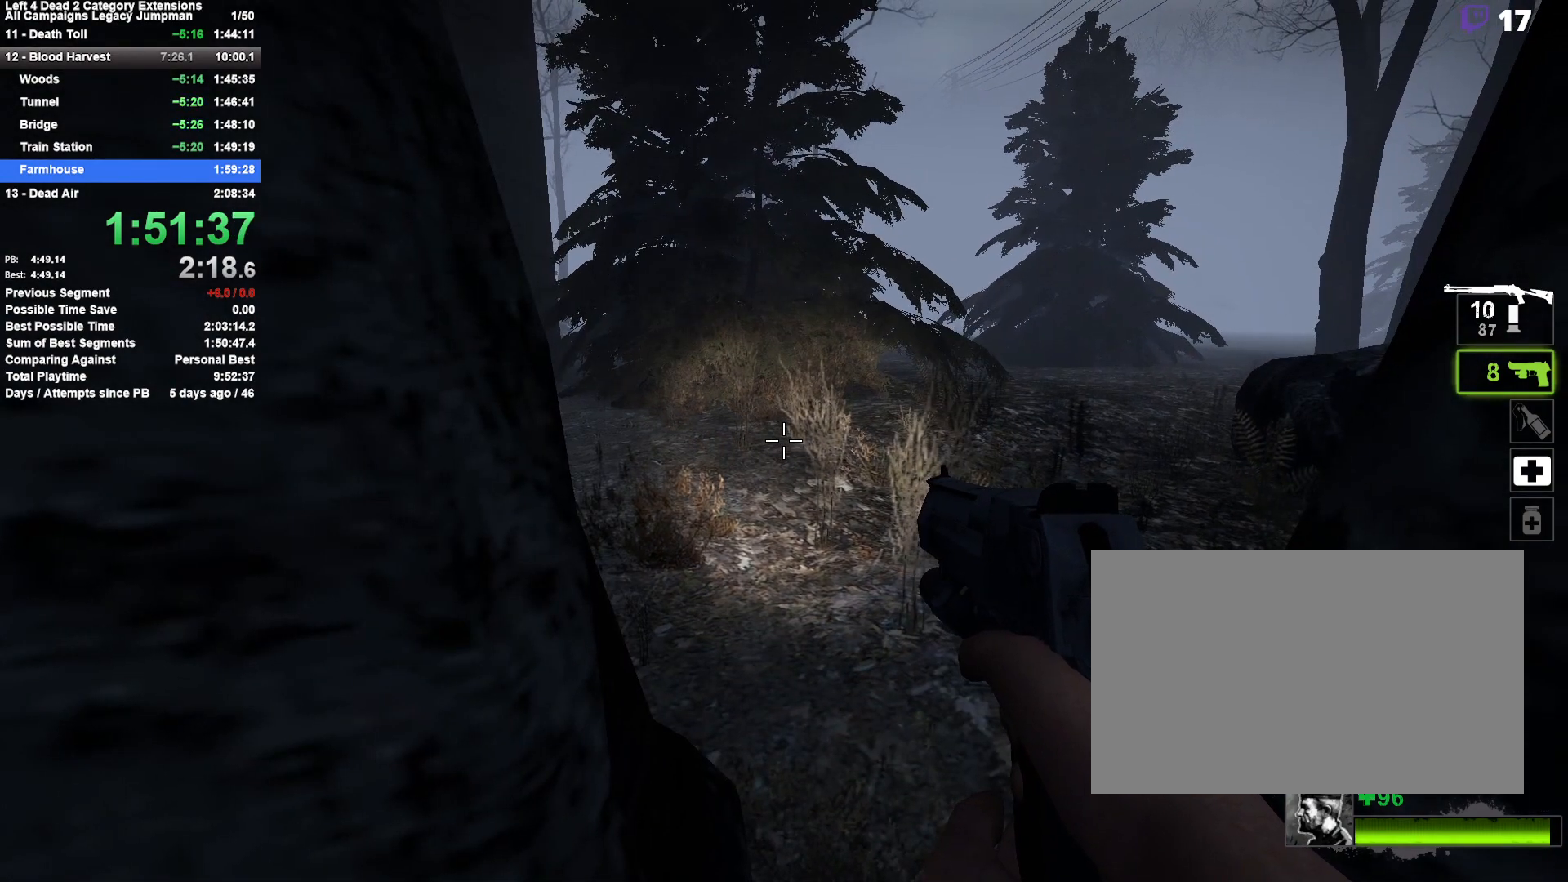
{"keys": [], "mouse": [], "events": []}
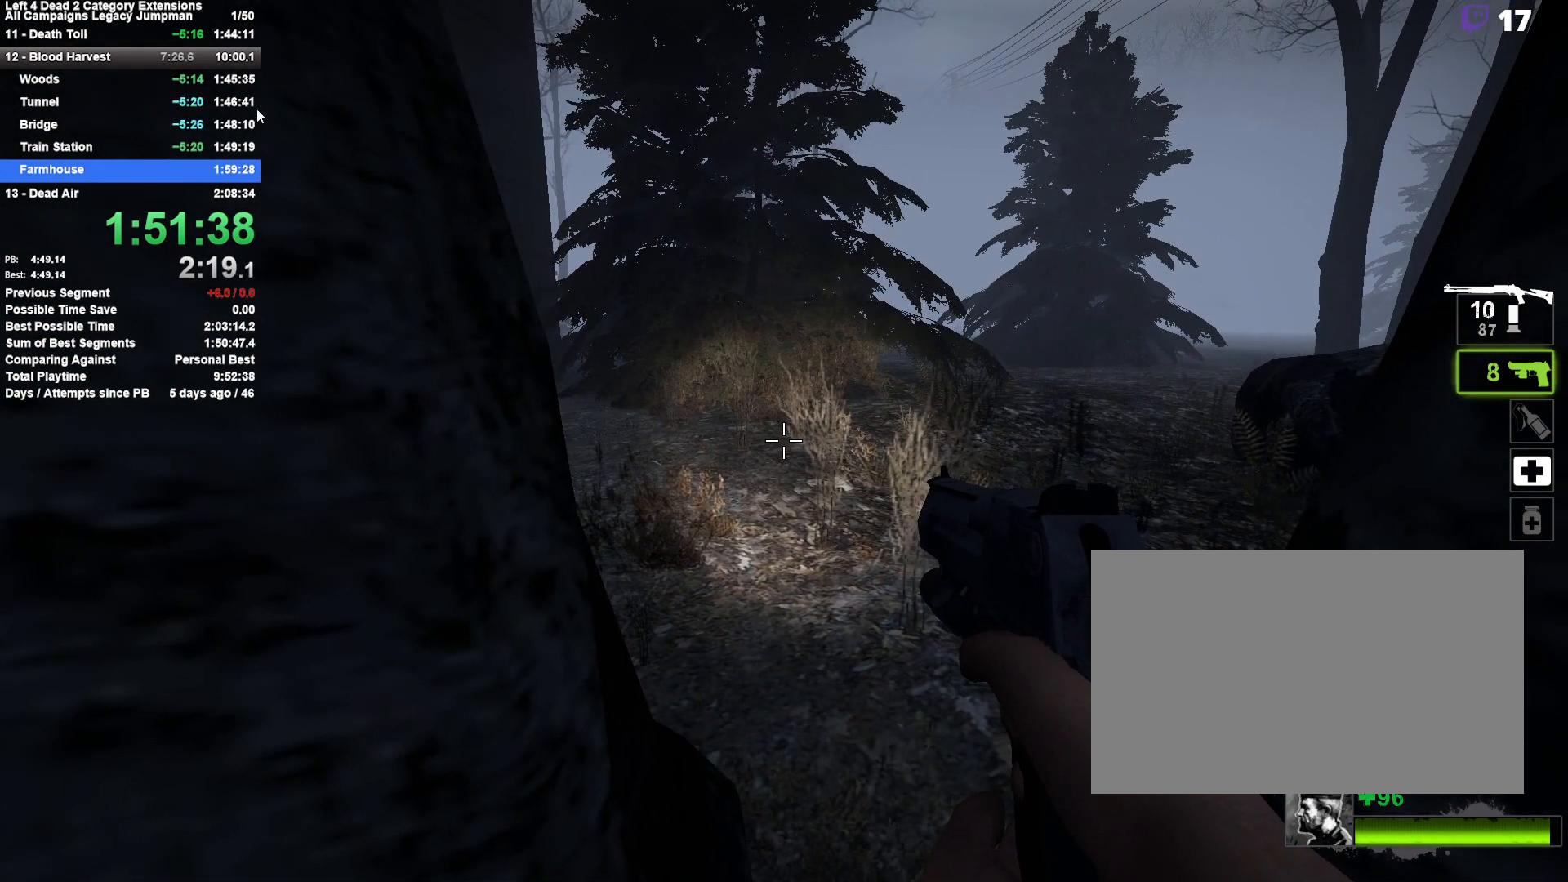
{"keys": [], "mouse": [], "events": []}
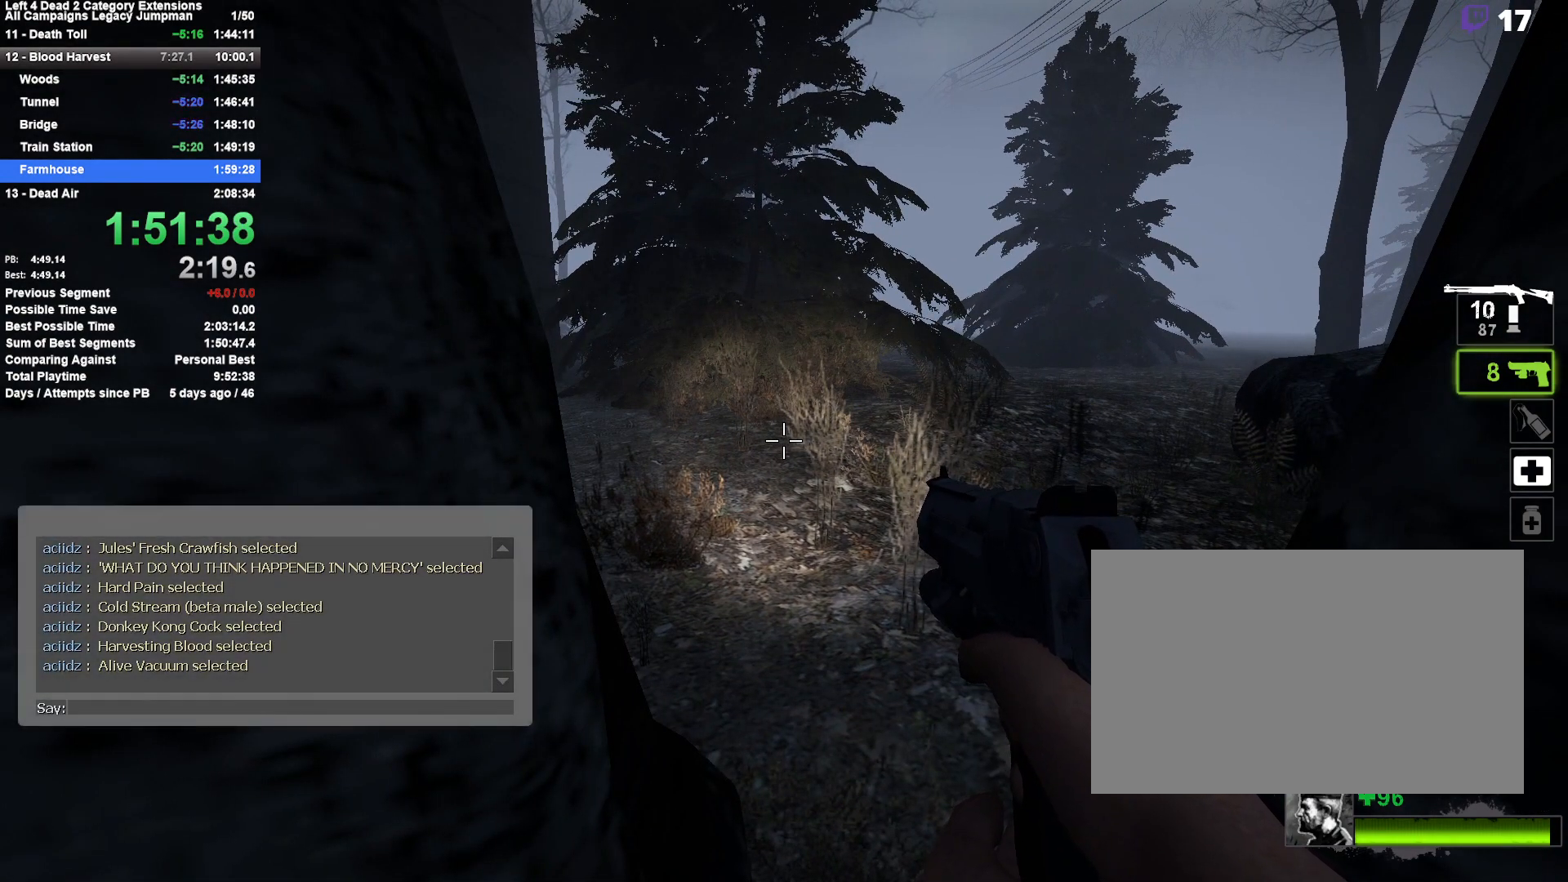
{"keys": [], "mouse": [], "events": [[83, "mouse_wheel_up", "down"], [267, "mouse_wheel_up", "up"], [367, "mouse_wheel_up", "down"], [417, "mouse_wheel_up", "up"]]}
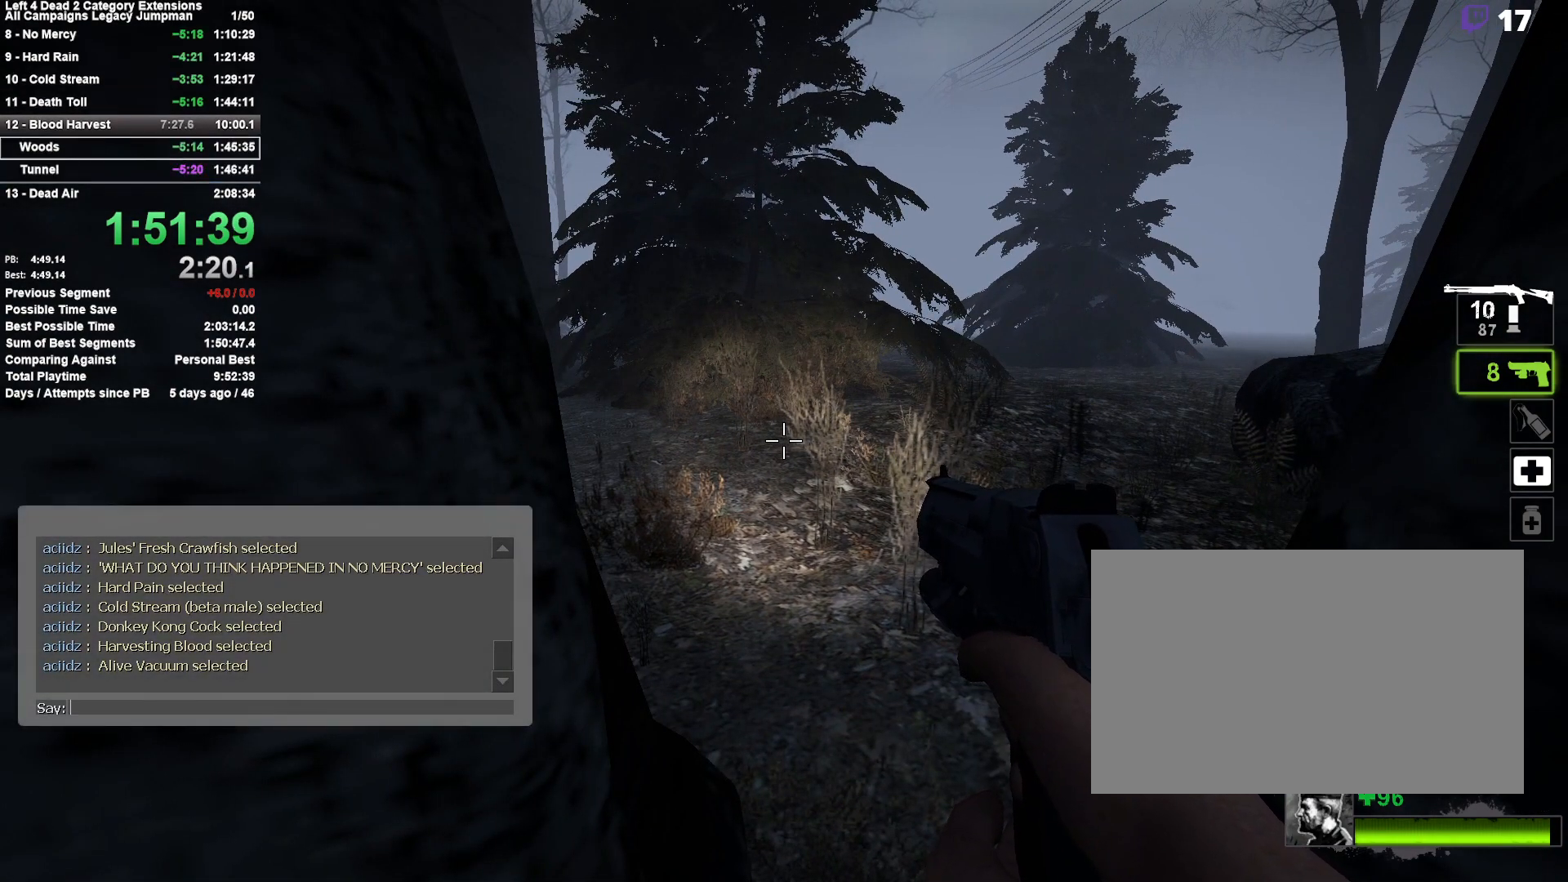
{"keys": [], "mouse": [], "events": [[17, "mouse_wheel_up", "down"], [50, "mouse_wheel_up", "up"], [100, "mouse_wheel_up", "down"], [150, "mouse_wheel_up", "up"]]}
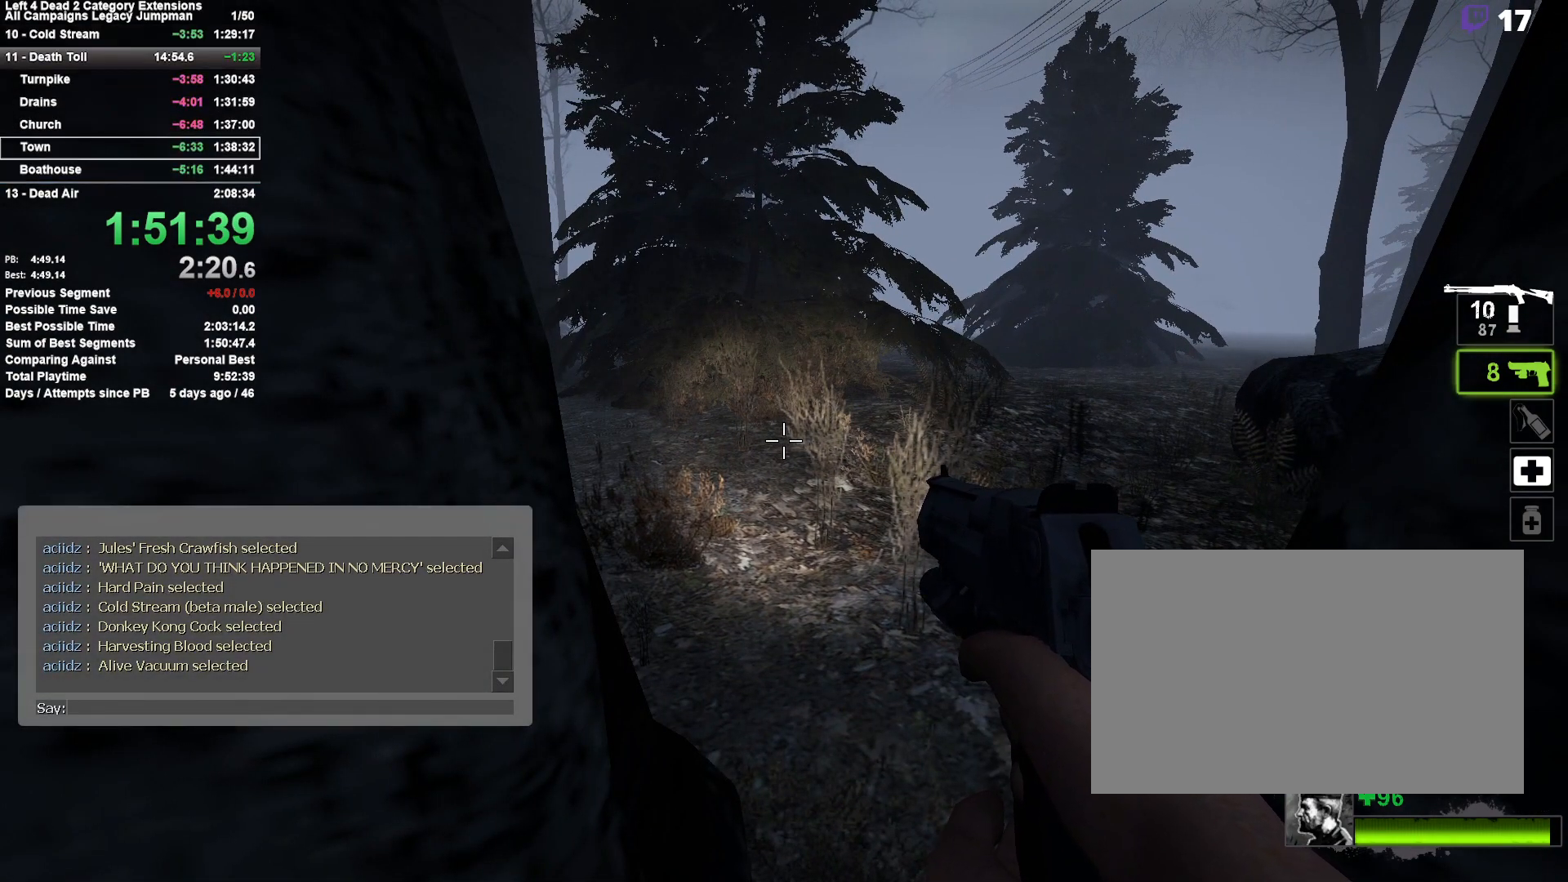
{"keys": [], "mouse": [], "events": []}
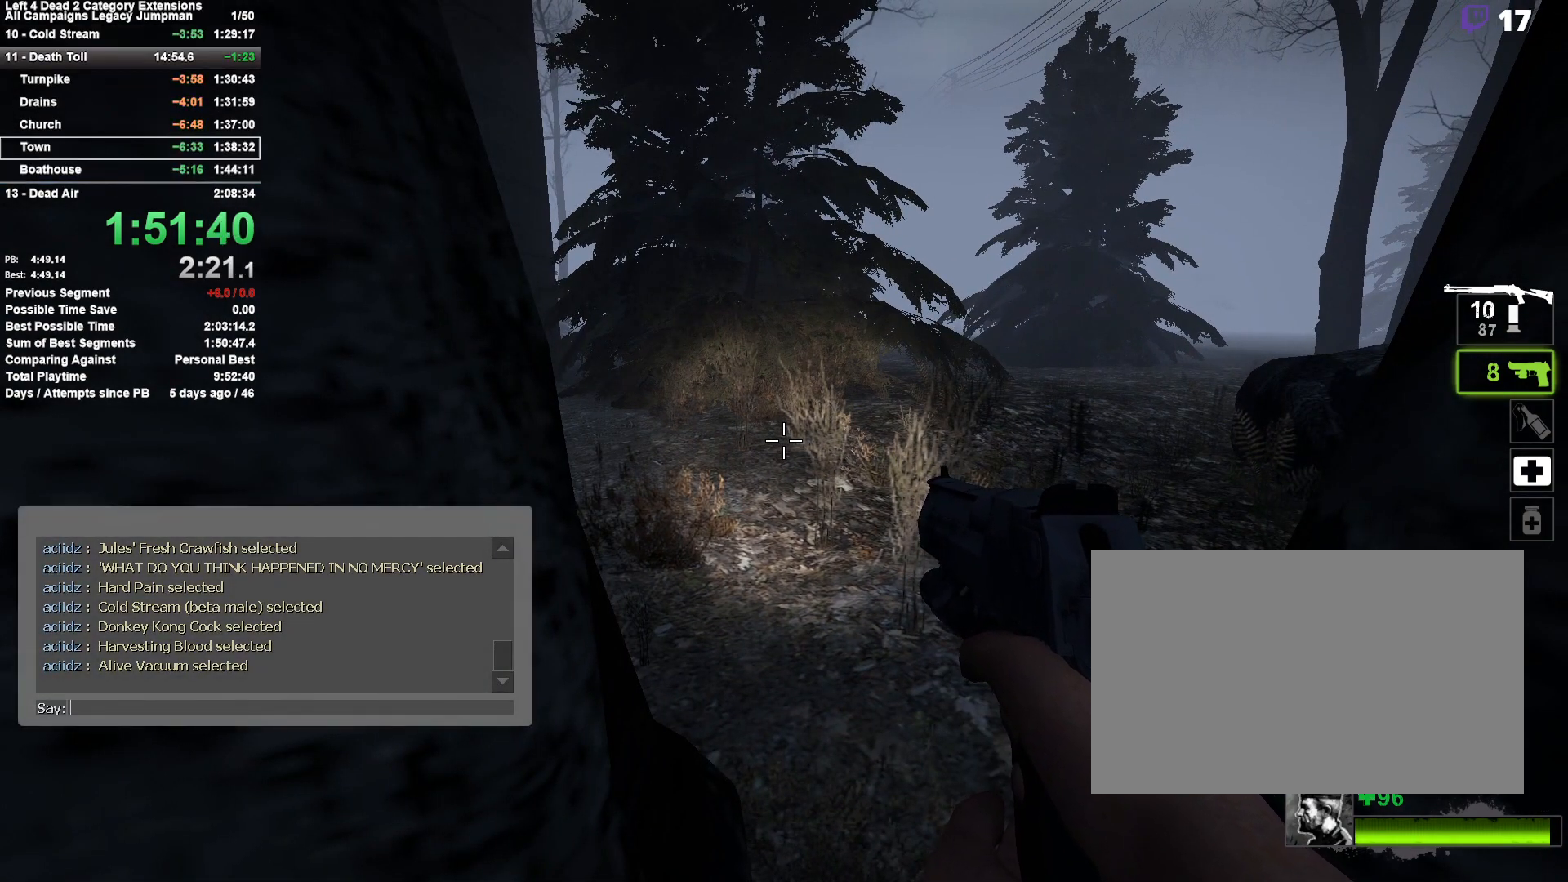
{"keys": [], "mouse": [], "events": [[83, "mouse_wheel_up", "down"], [283, "mouse_wheel_up", "up"], [317, "mouse_wheel_up", "down"], [367, "mouse_wheel_up", "up"]]}
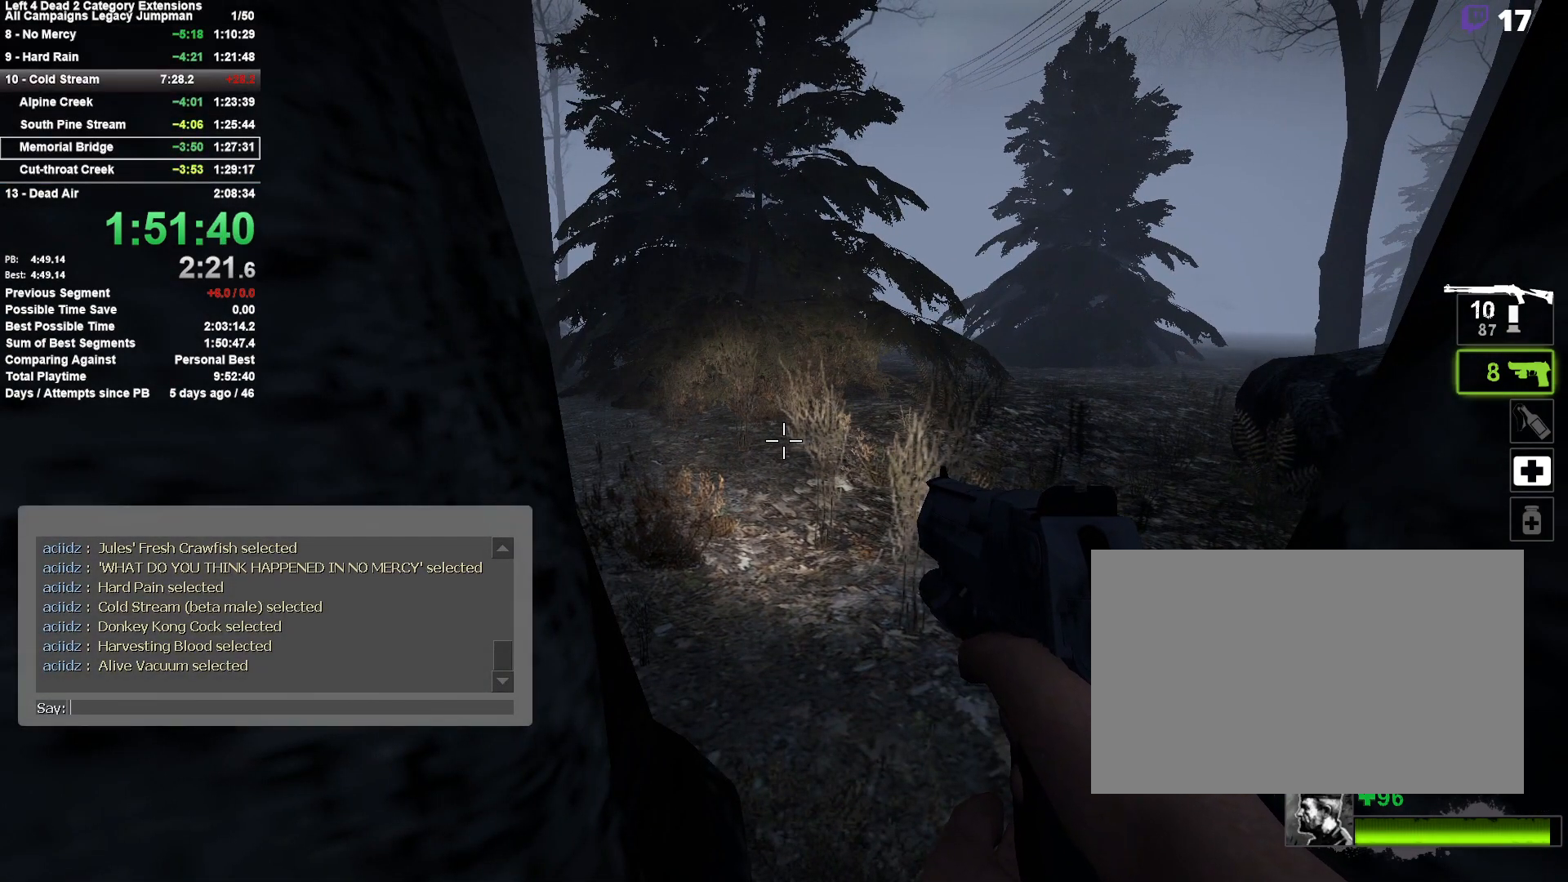
{"keys": [], "mouse": [], "events": []}
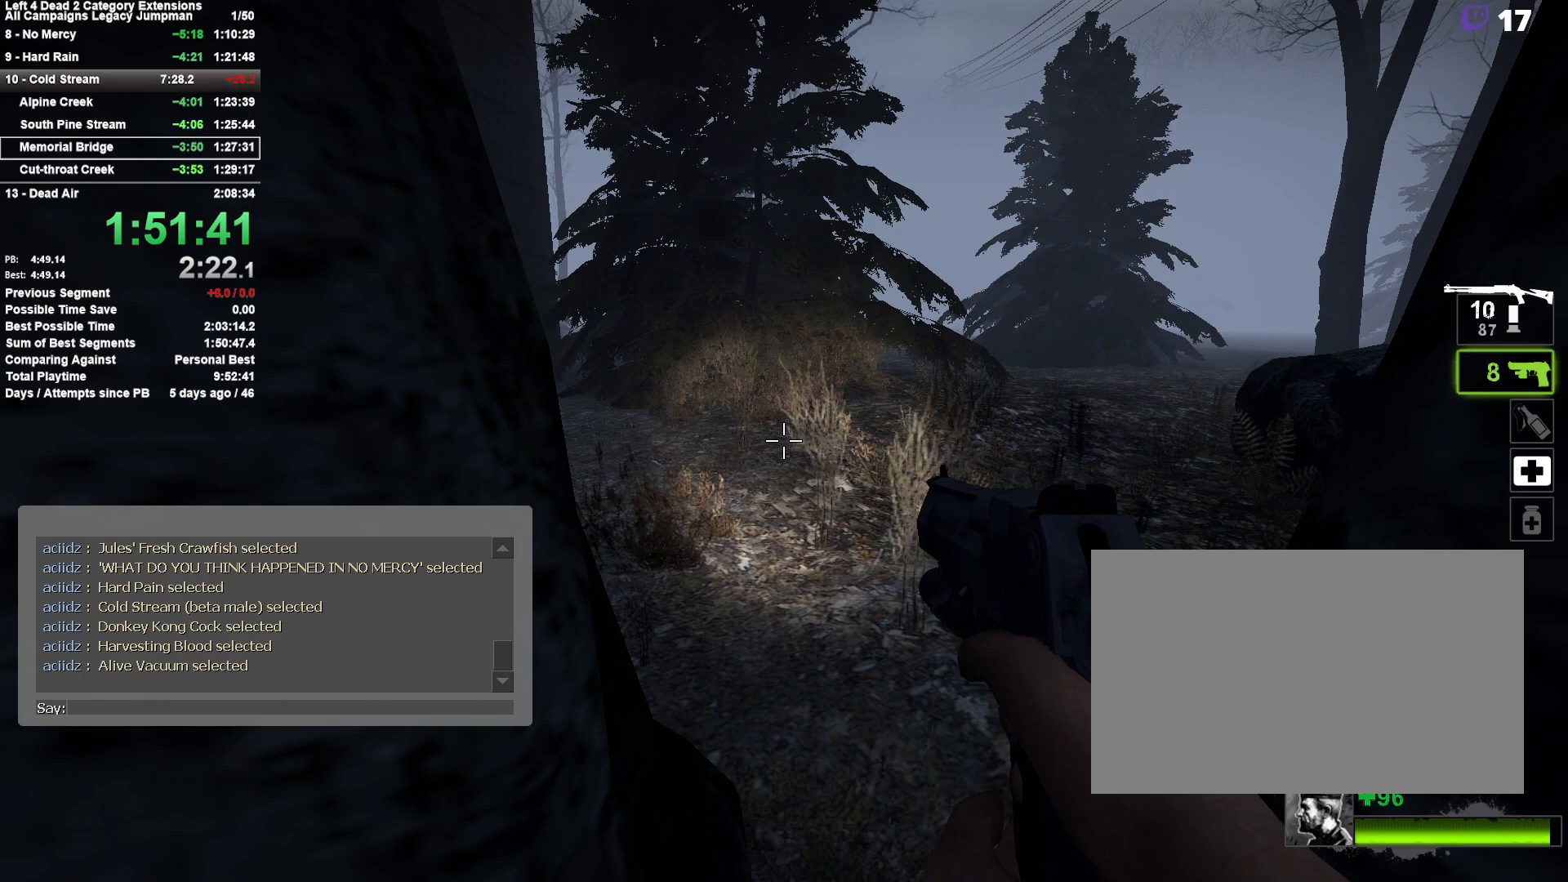
{"keys": [], "mouse": [], "events": [[350, "mouse_wheel_up", "down"], [400, "mouse_wheel_up", "up"], [450, "mouse_wheel_up", "down"], [500, "mouse_wheel_up", "up"]]}
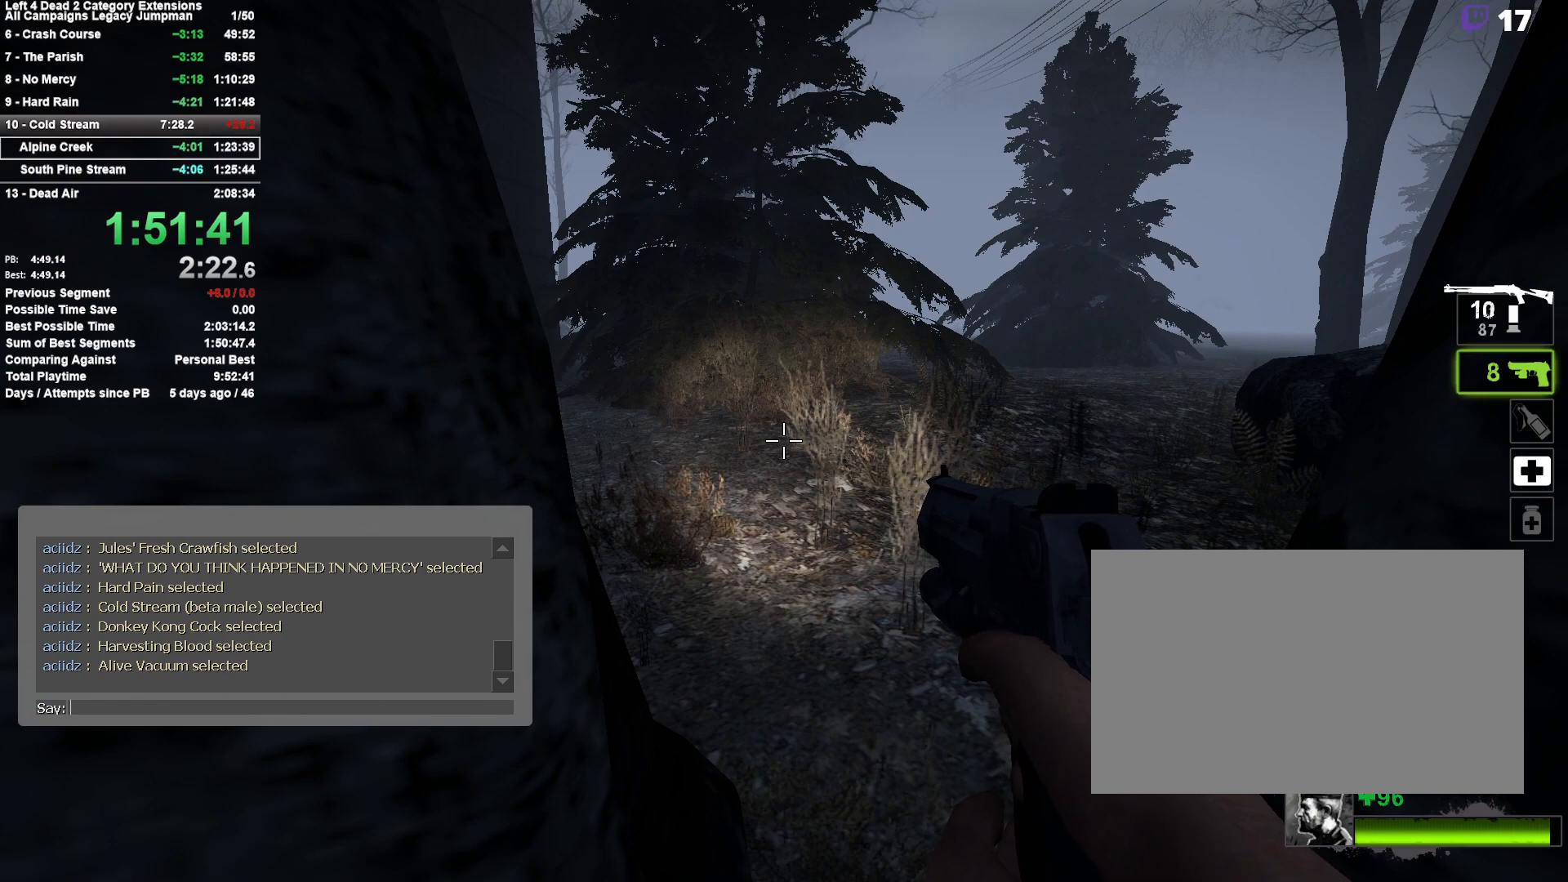
{"keys": [], "mouse": [], "events": [[317, "mouse_wheel_up", "down"], [367, "mouse_wheel_up", "up"]]}